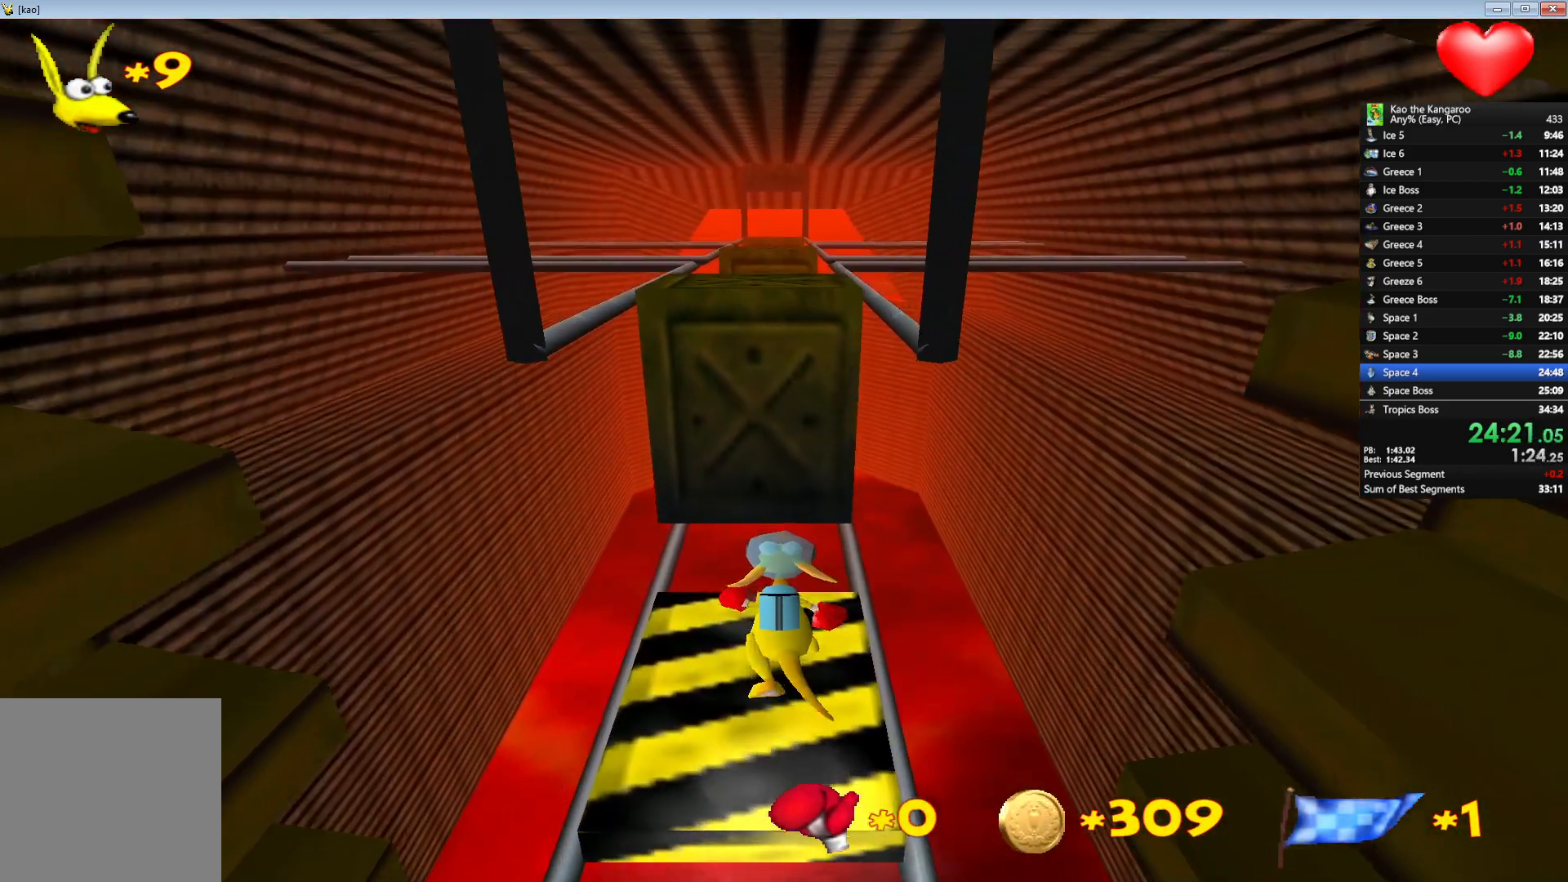
Gameplay with keyboard; each line is a JSON object with the keys held at the frame after it. "events" lists presses ("down") and releases ("up") of "a", "c", "down", "left", "right", "shift", "up", "v", "x" and "z" between this image and that frame as [ms after this image, input, new state], when the widget could be followed in between. No other keys are recorded. Mouse input is not recorded.
{"keys": ["v"], "events": [[33, "up", "up"], [167, "v", "down"], [267, "v", "up"], [317, "v", "down"], [400, "v", "up"], [450, "v", "down"]]}
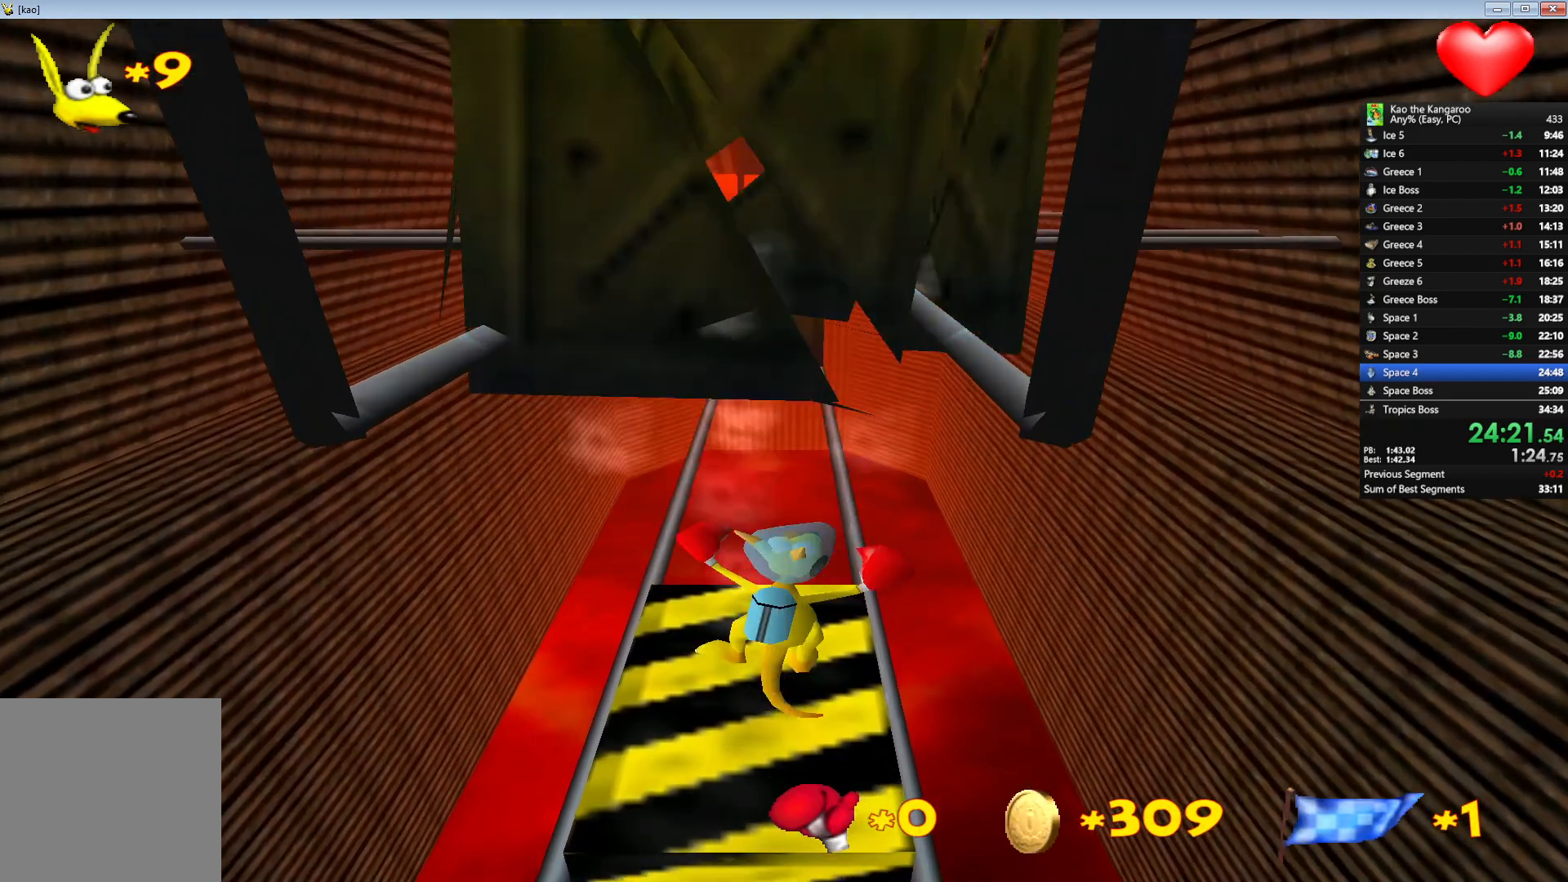
{"keys": [], "events": [[17, "up", "down"], [50, "v", "up"], [283, "up", "up"]]}
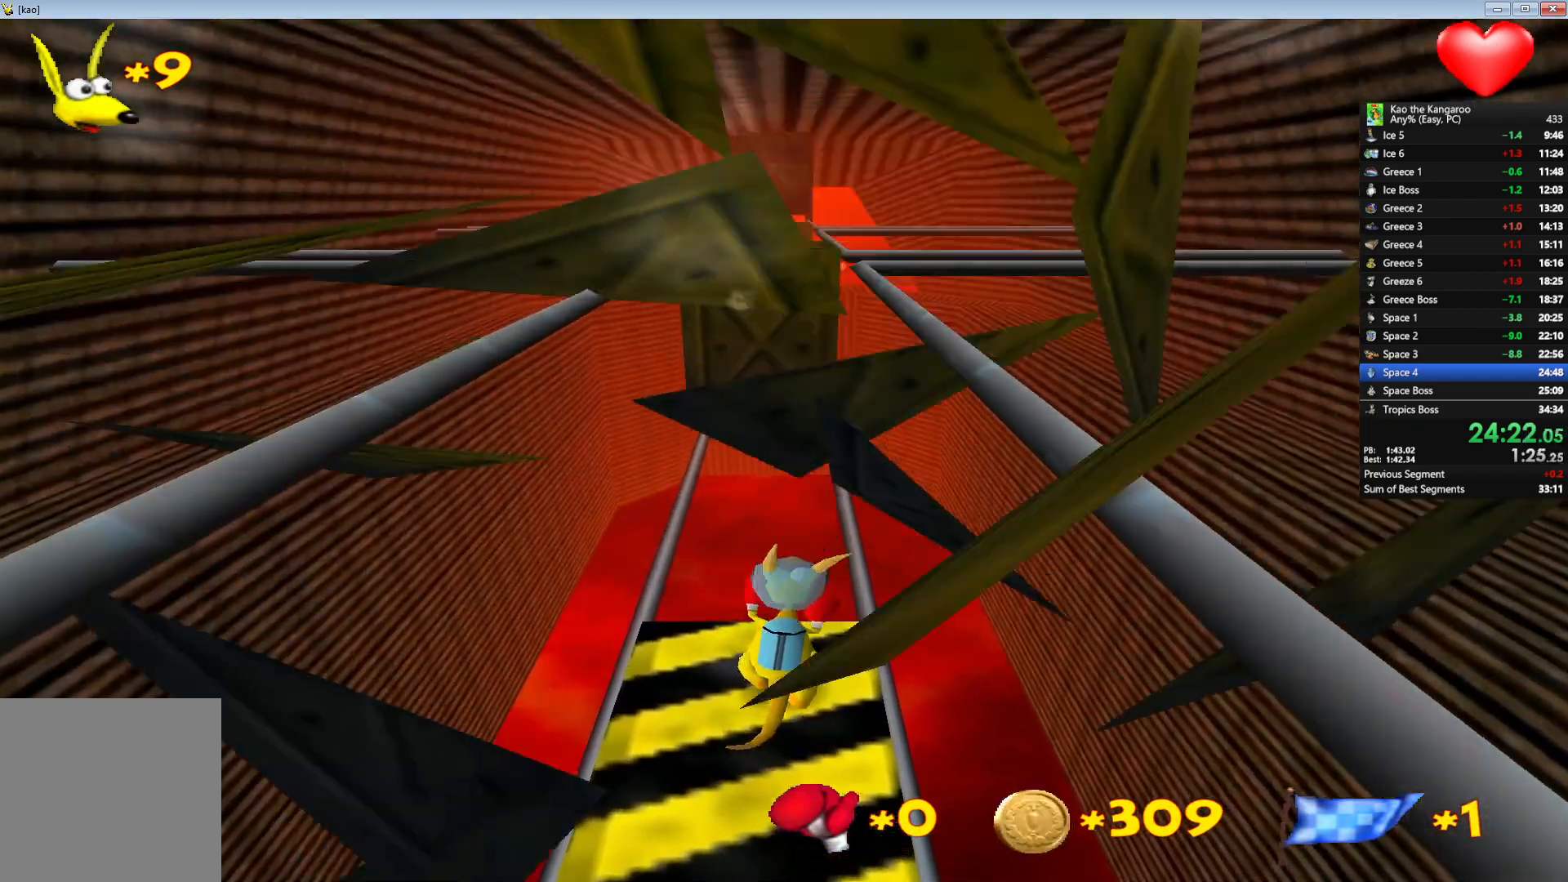
{"keys": [], "events": [[50, "up", "down"], [167, "up", "up"]]}
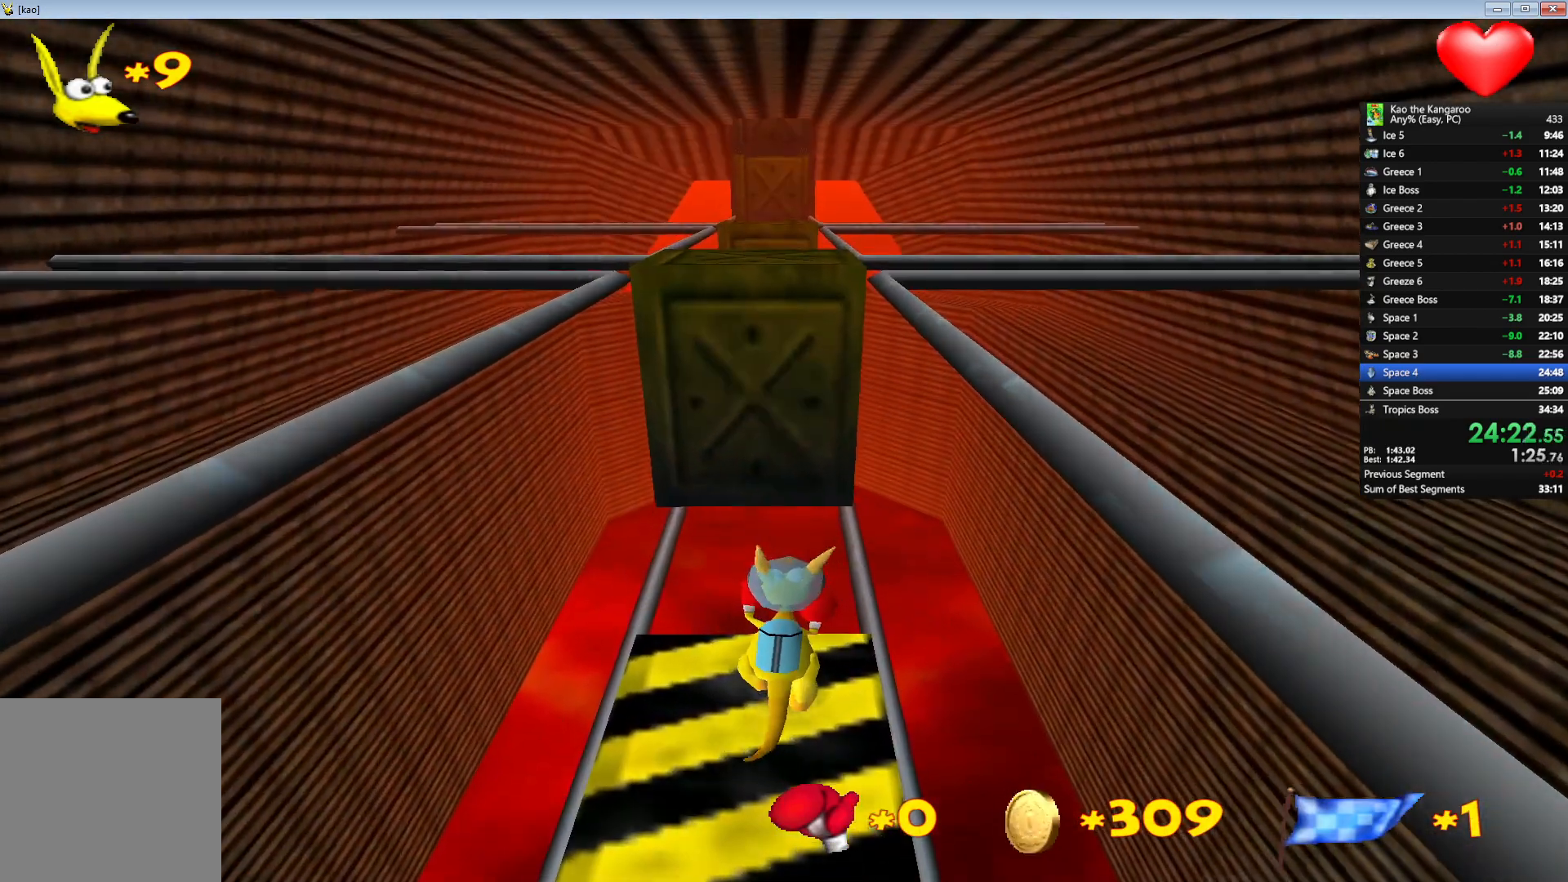
{"keys": [], "events": [[383, "v", "down"], [483, "v", "up"]]}
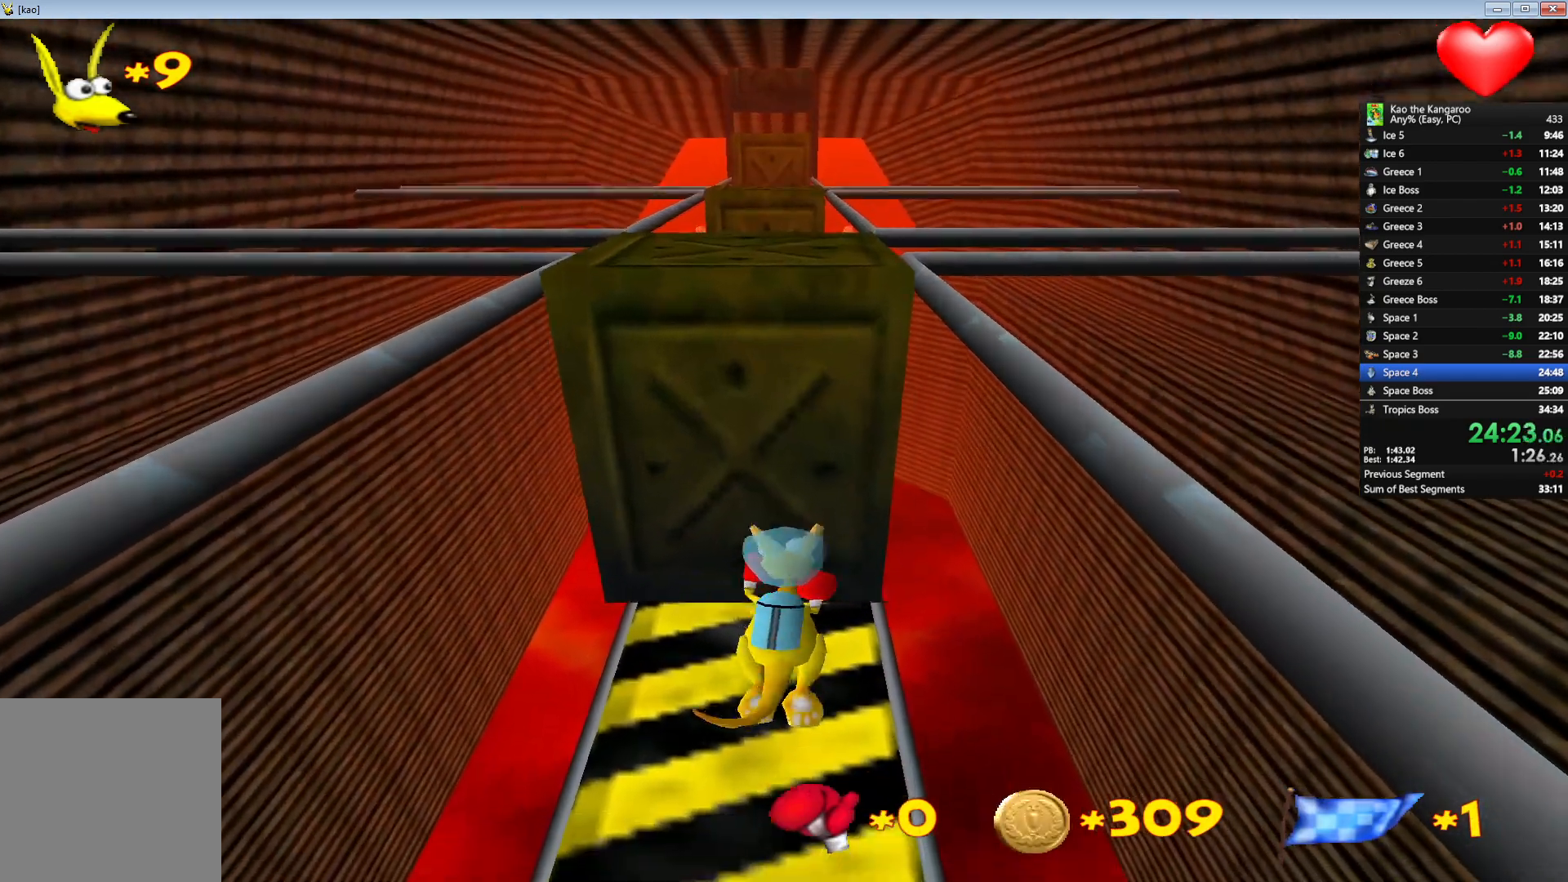
{"keys": [], "events": [[17, "v", "down"], [117, "v", "up"], [133, "up", "down"], [433, "up", "up"]]}
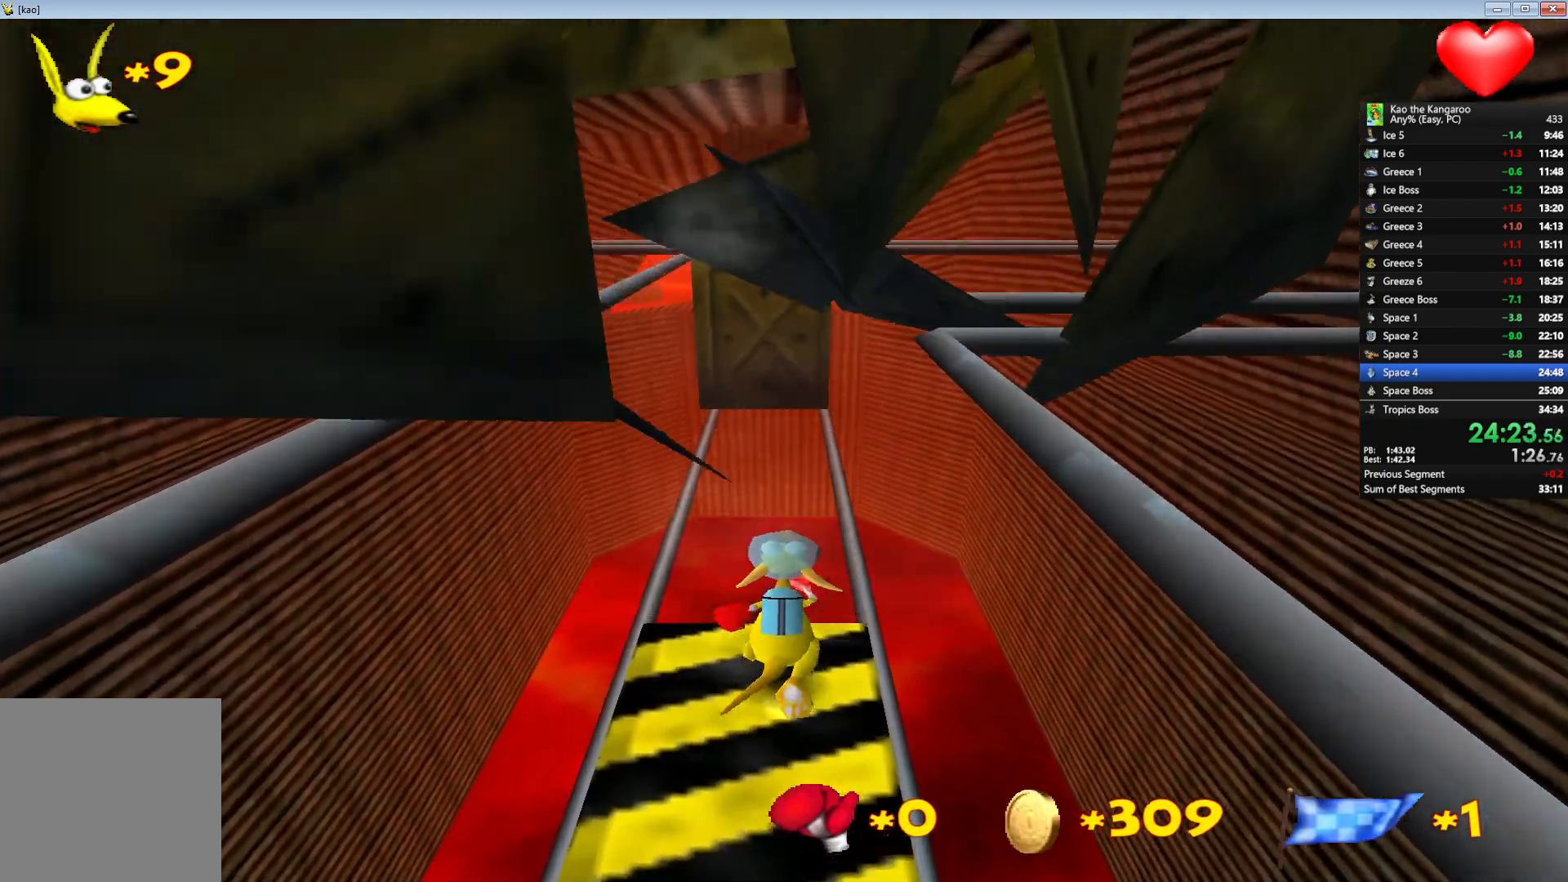
{"keys": [], "events": [[383, "up", "down"], [467, "up", "up"]]}
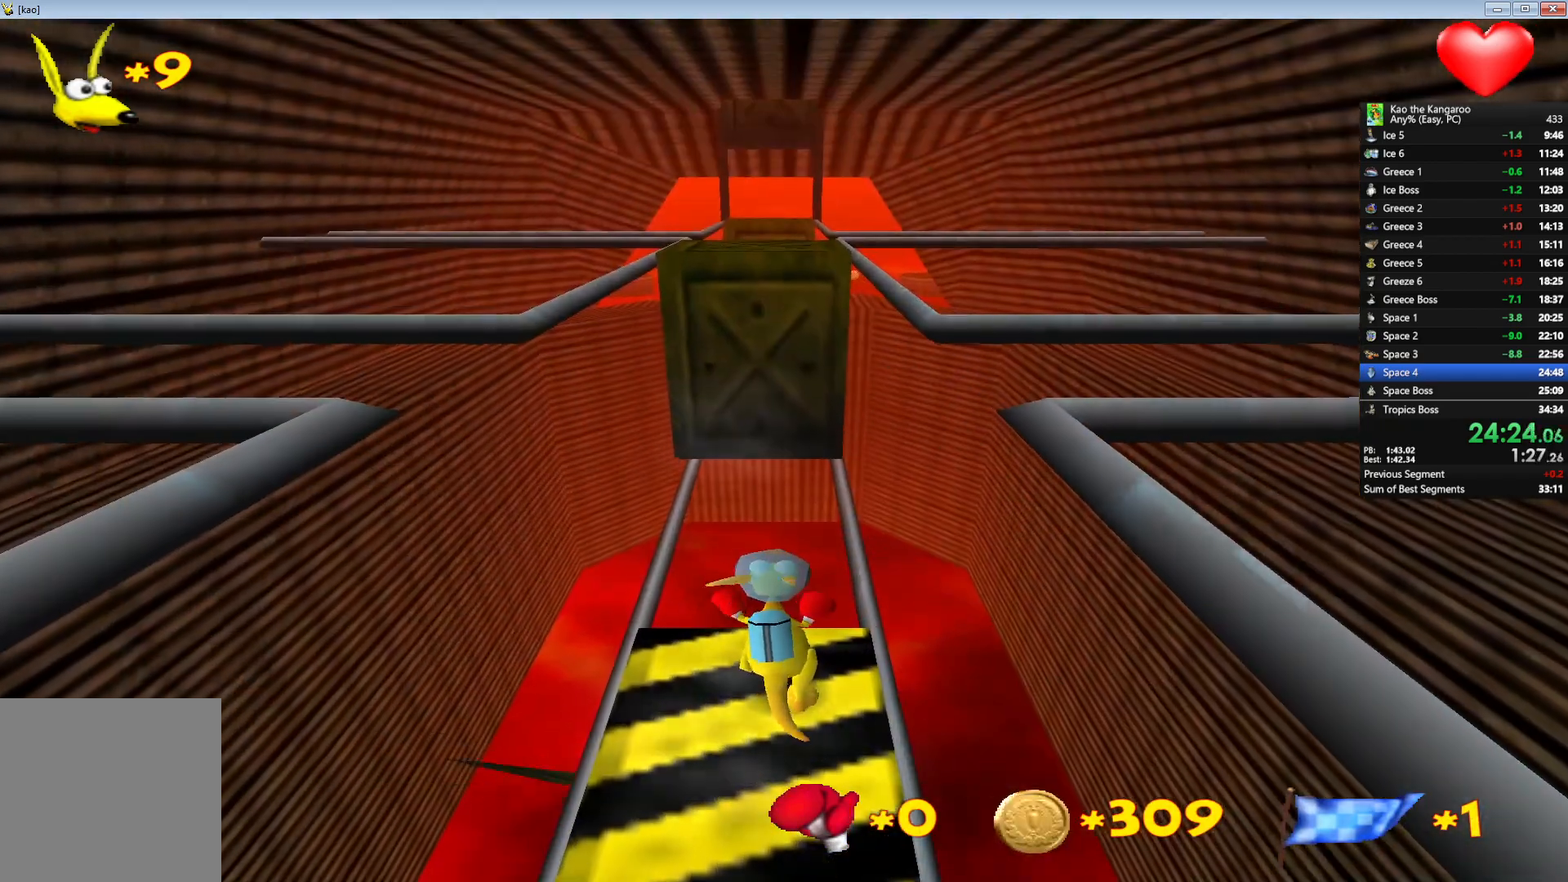
{"keys": [], "events": []}
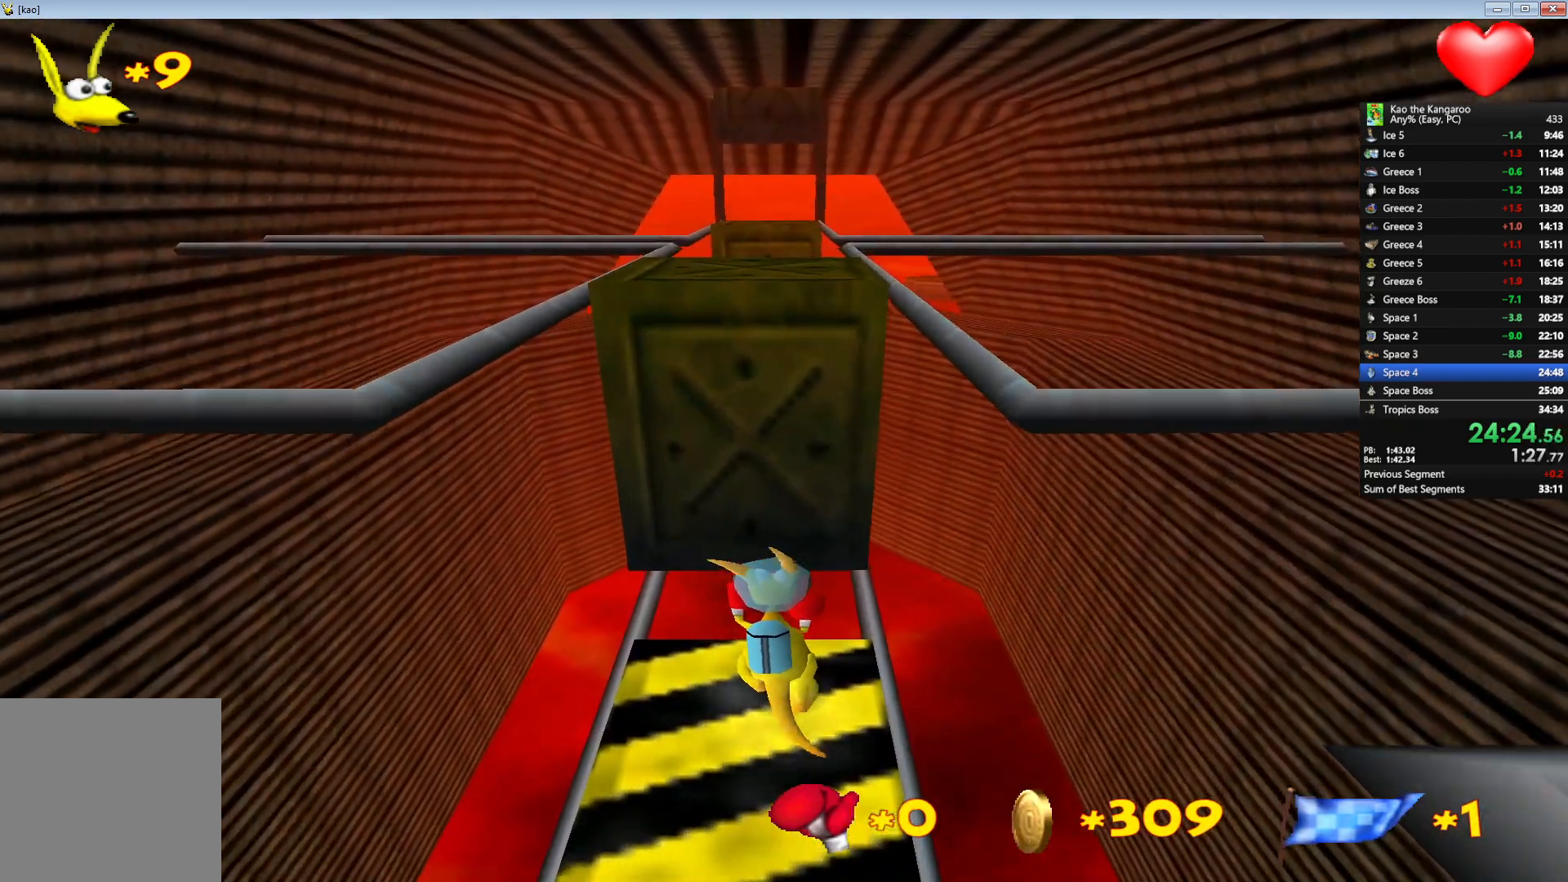
{"keys": ["up"], "events": [[117, "v", "down"], [250, "v", "up"], [400, "up", "down"]]}
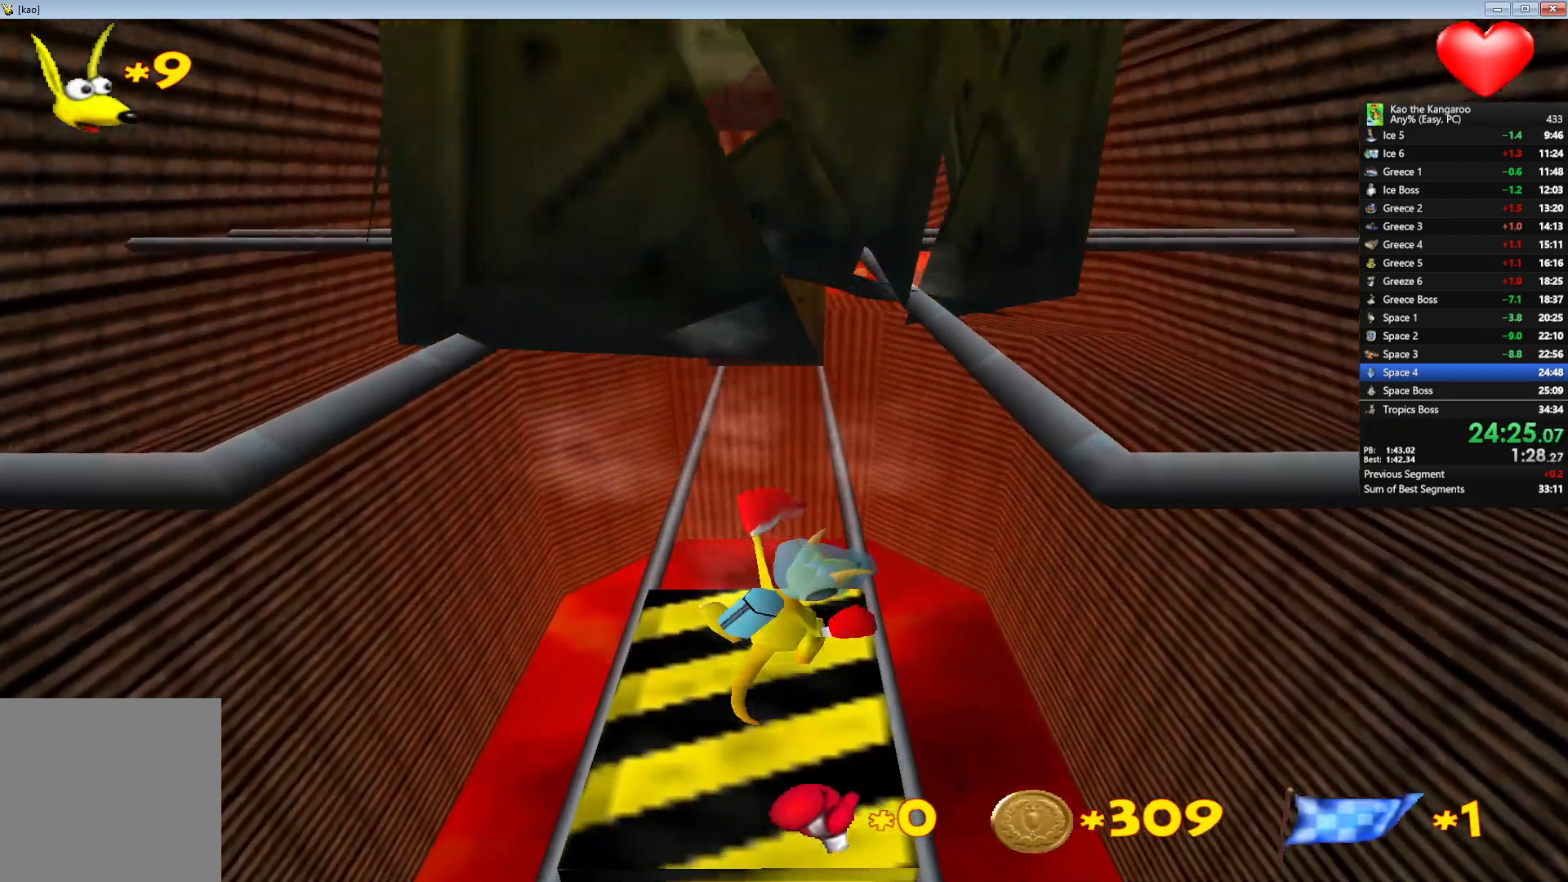
{"keys": [], "events": [[217, "up", "up"], [400, "up", "down"], [500, "up", "up"]]}
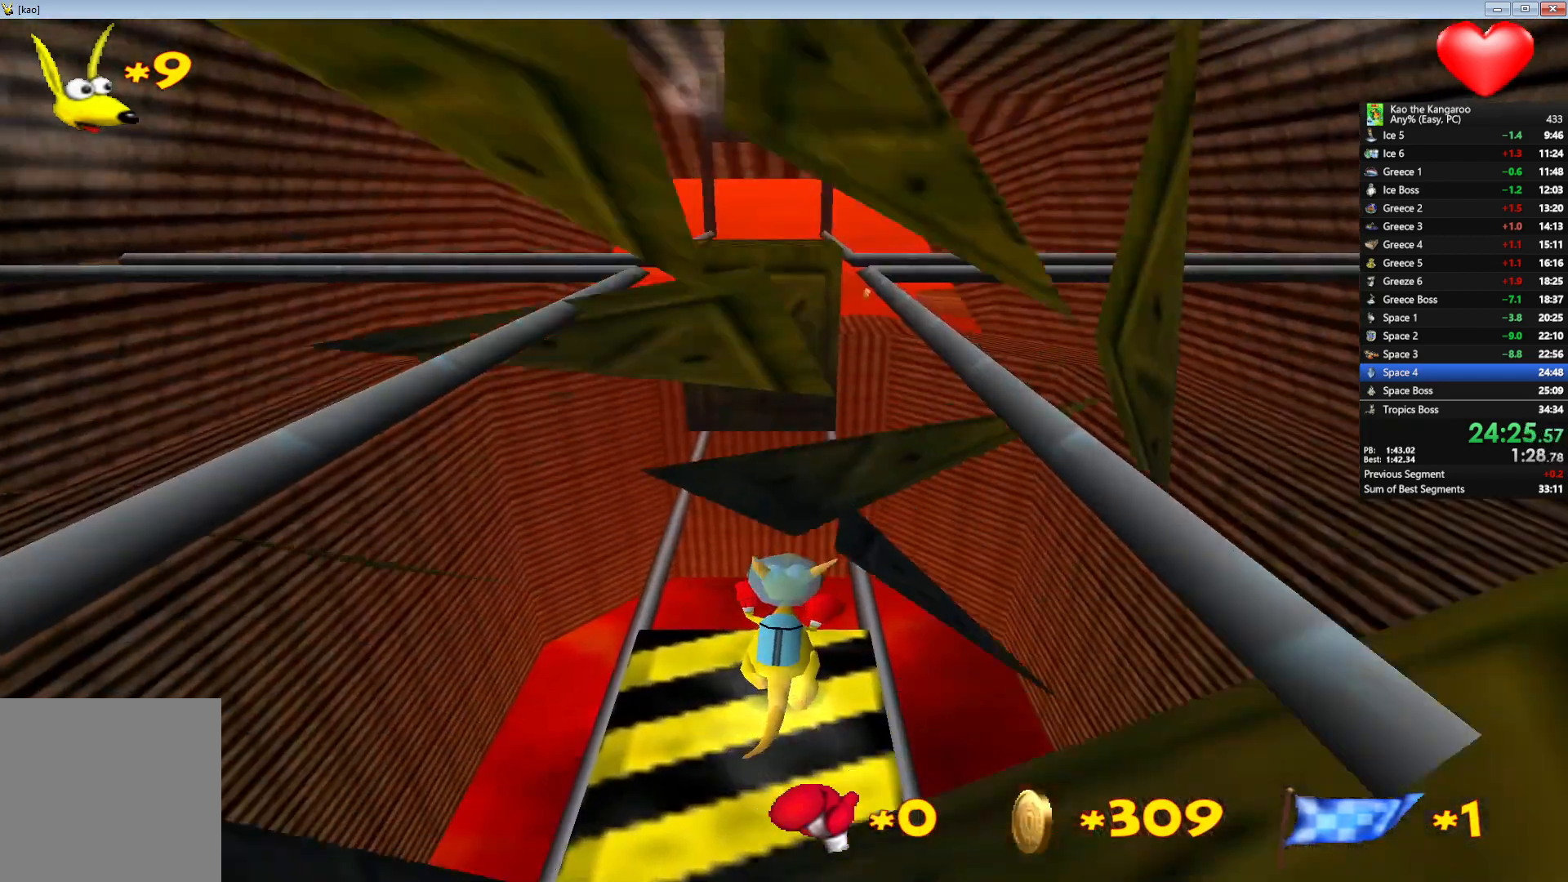
{"keys": [], "events": []}
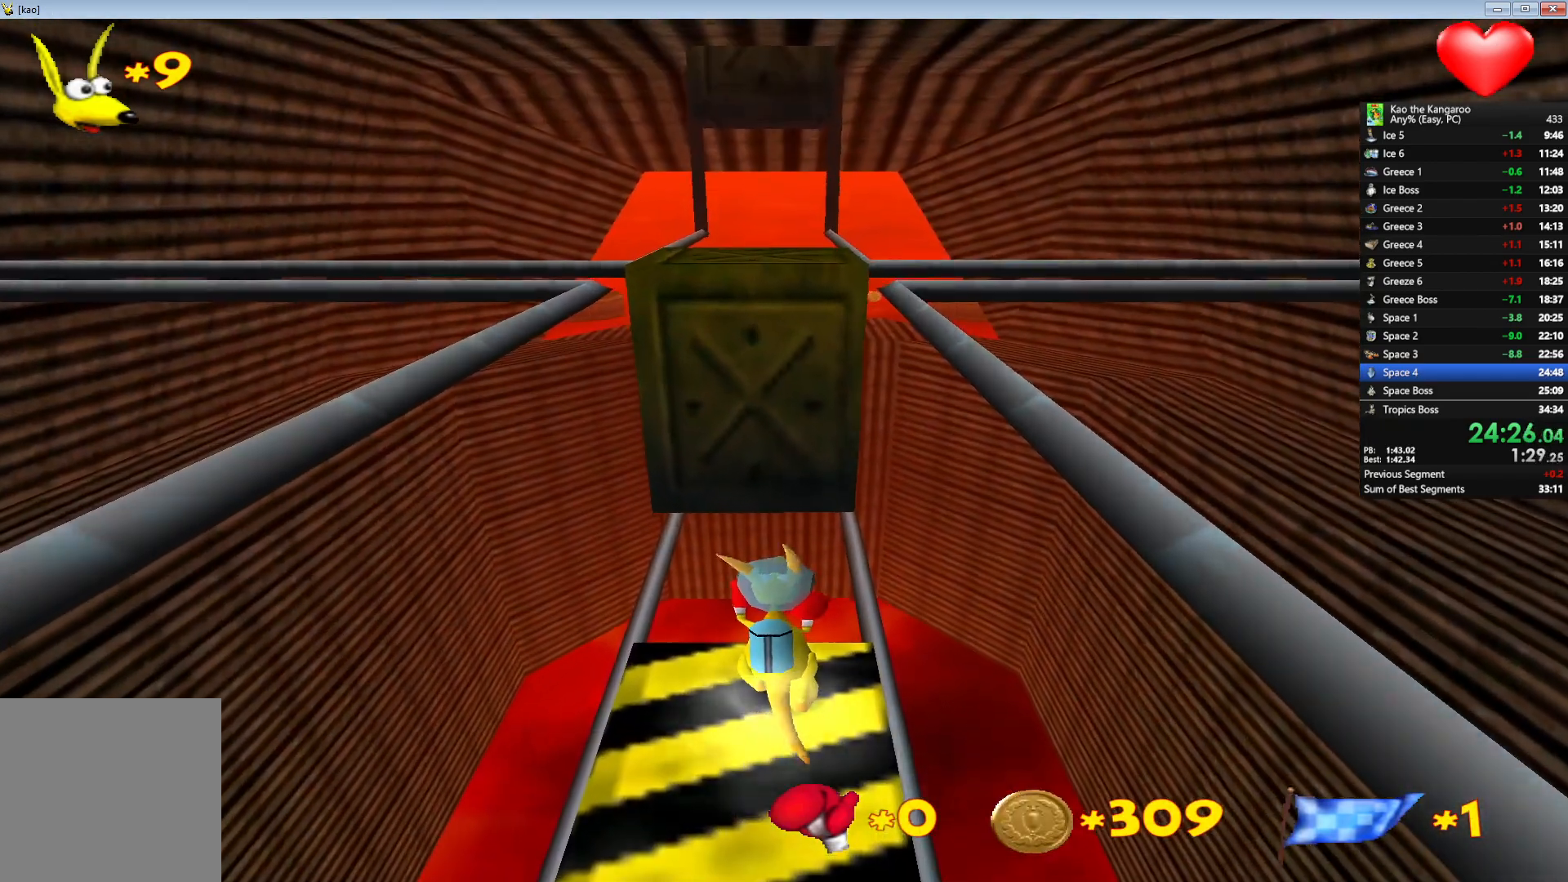
{"keys": [], "events": [[333, "v", "down"], [483, "v", "up"]]}
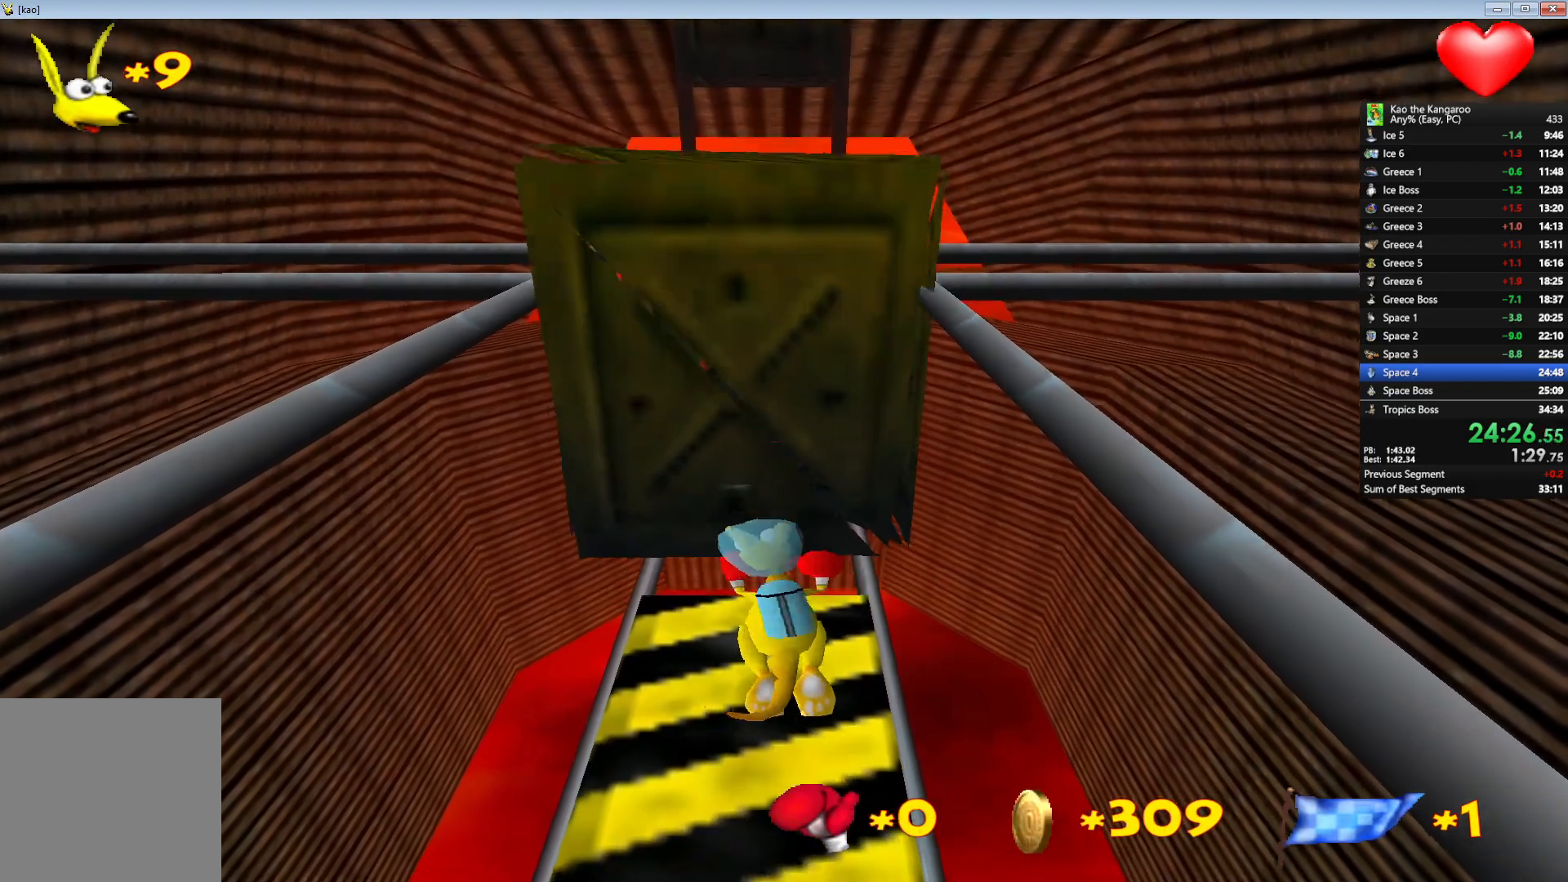
{"keys": ["right"], "events": [[17, "up", "down"], [250, "up", "up"], [383, "right", "down"]]}
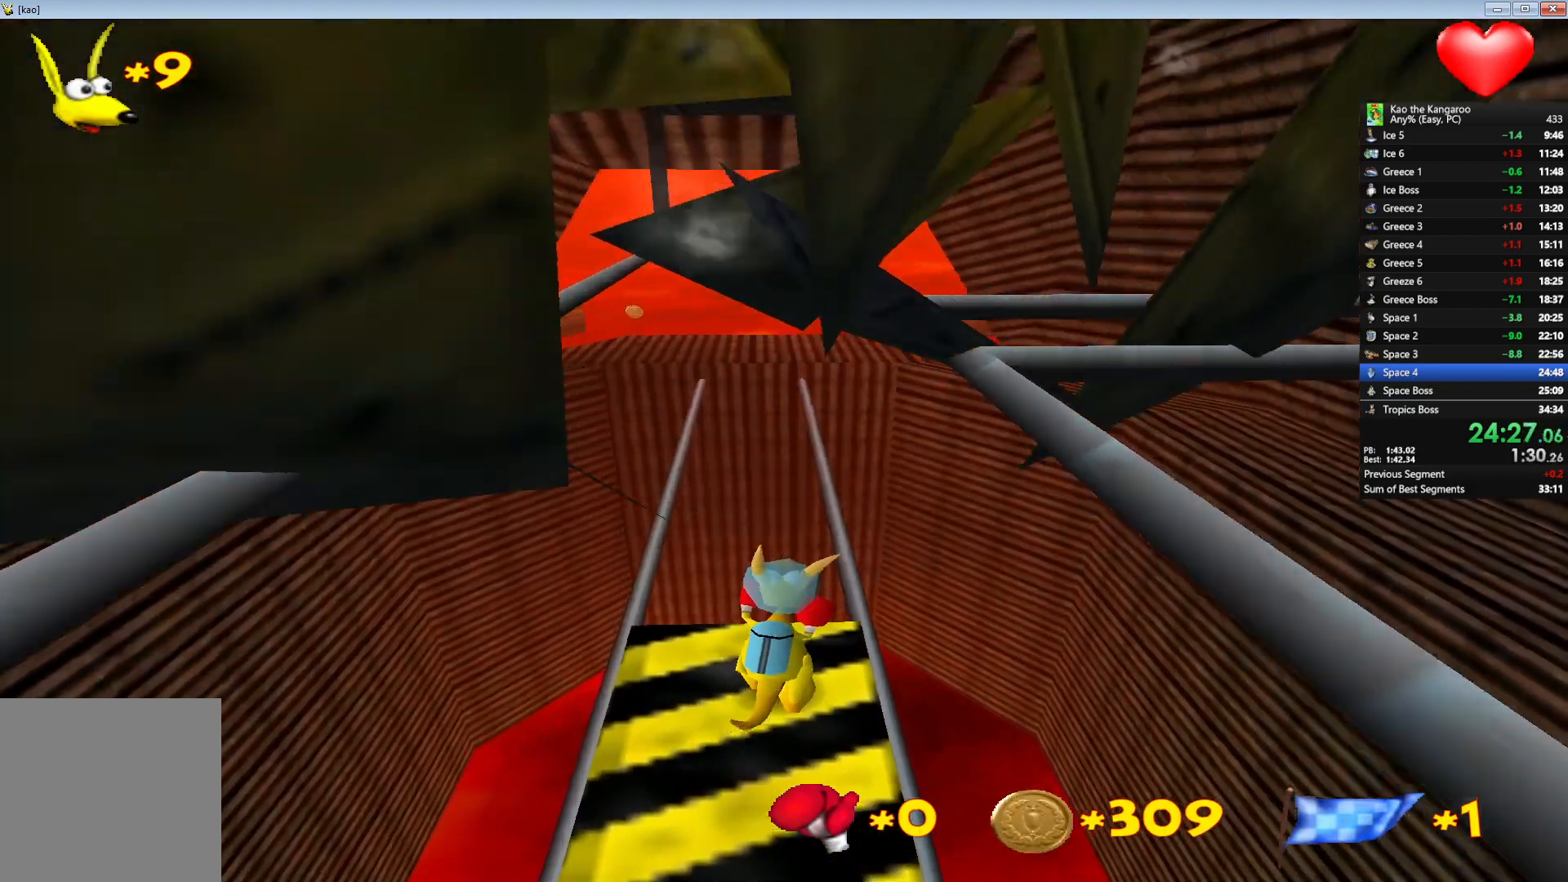
{"keys": [], "events": [[33, "right", "up"], [300, "right", "down"], [483, "right", "up"]]}
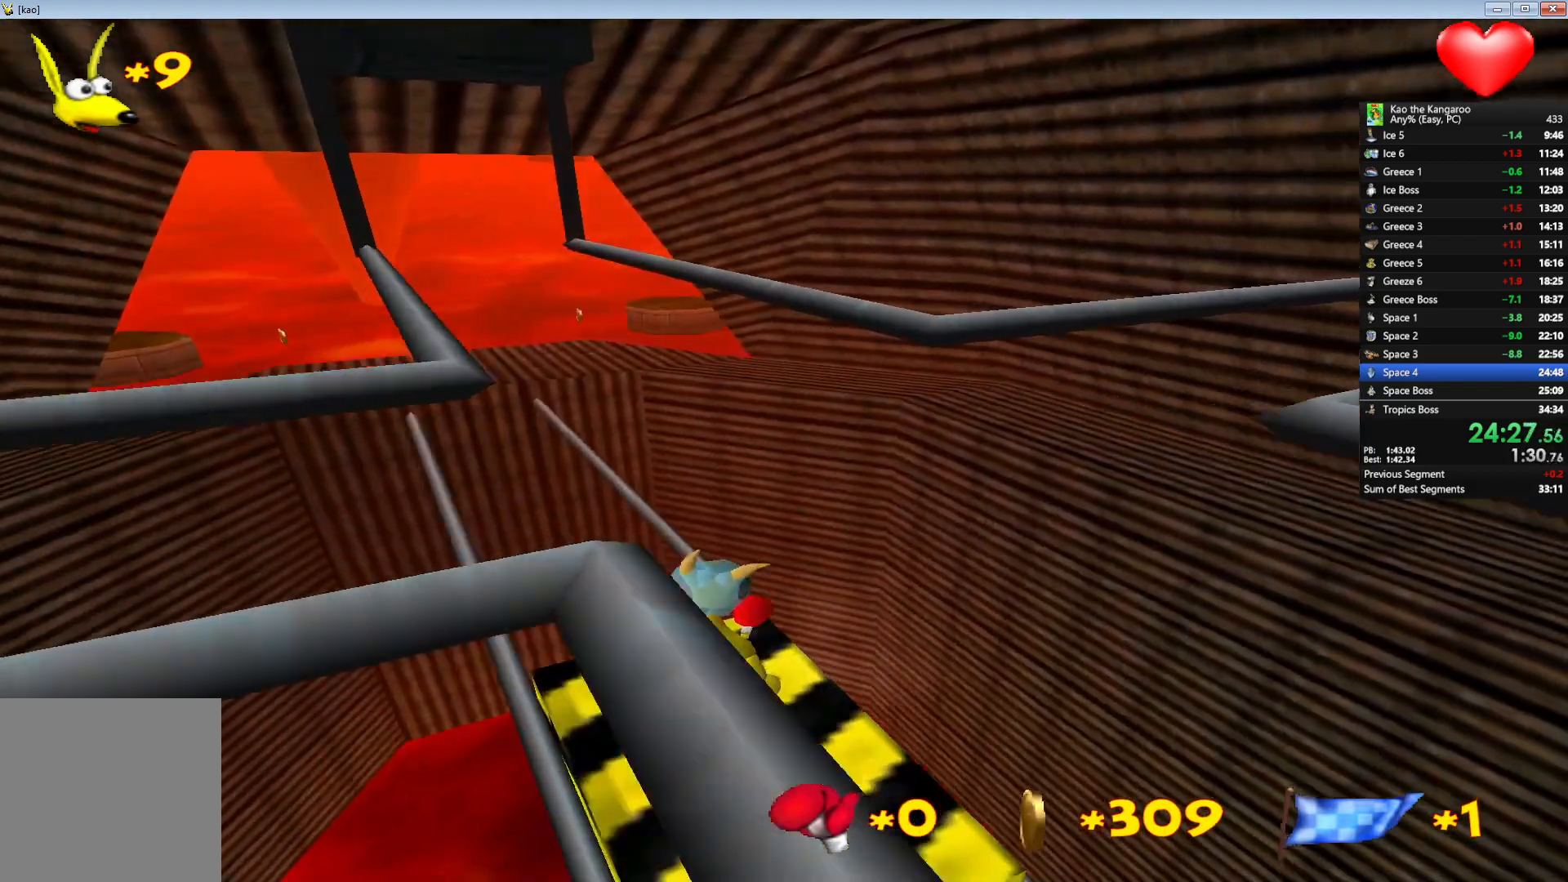
{"keys": [], "events": []}
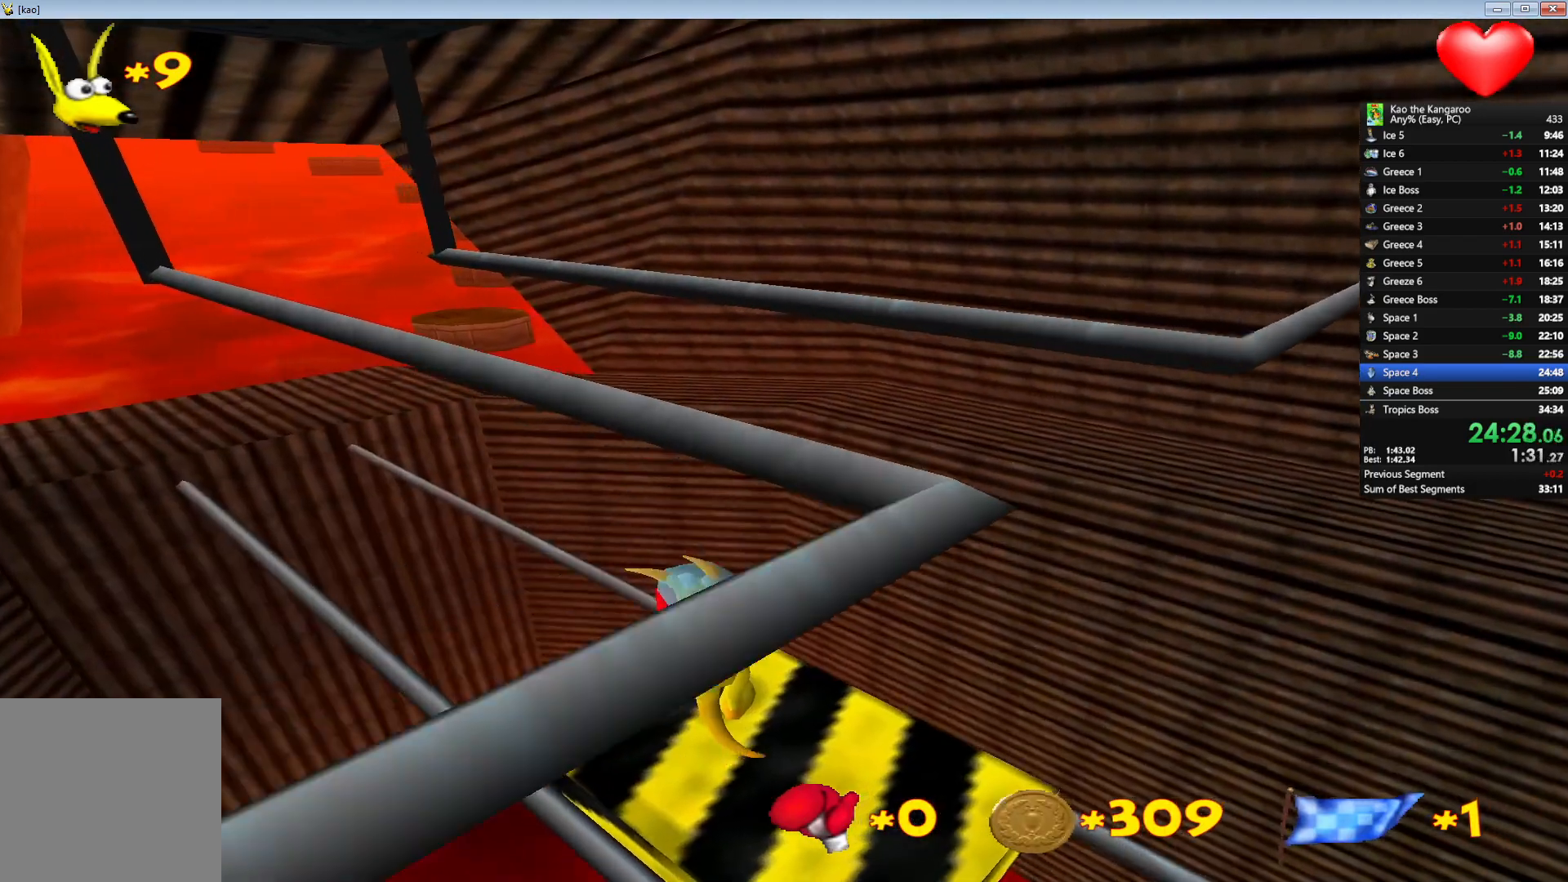
{"keys": [], "events": []}
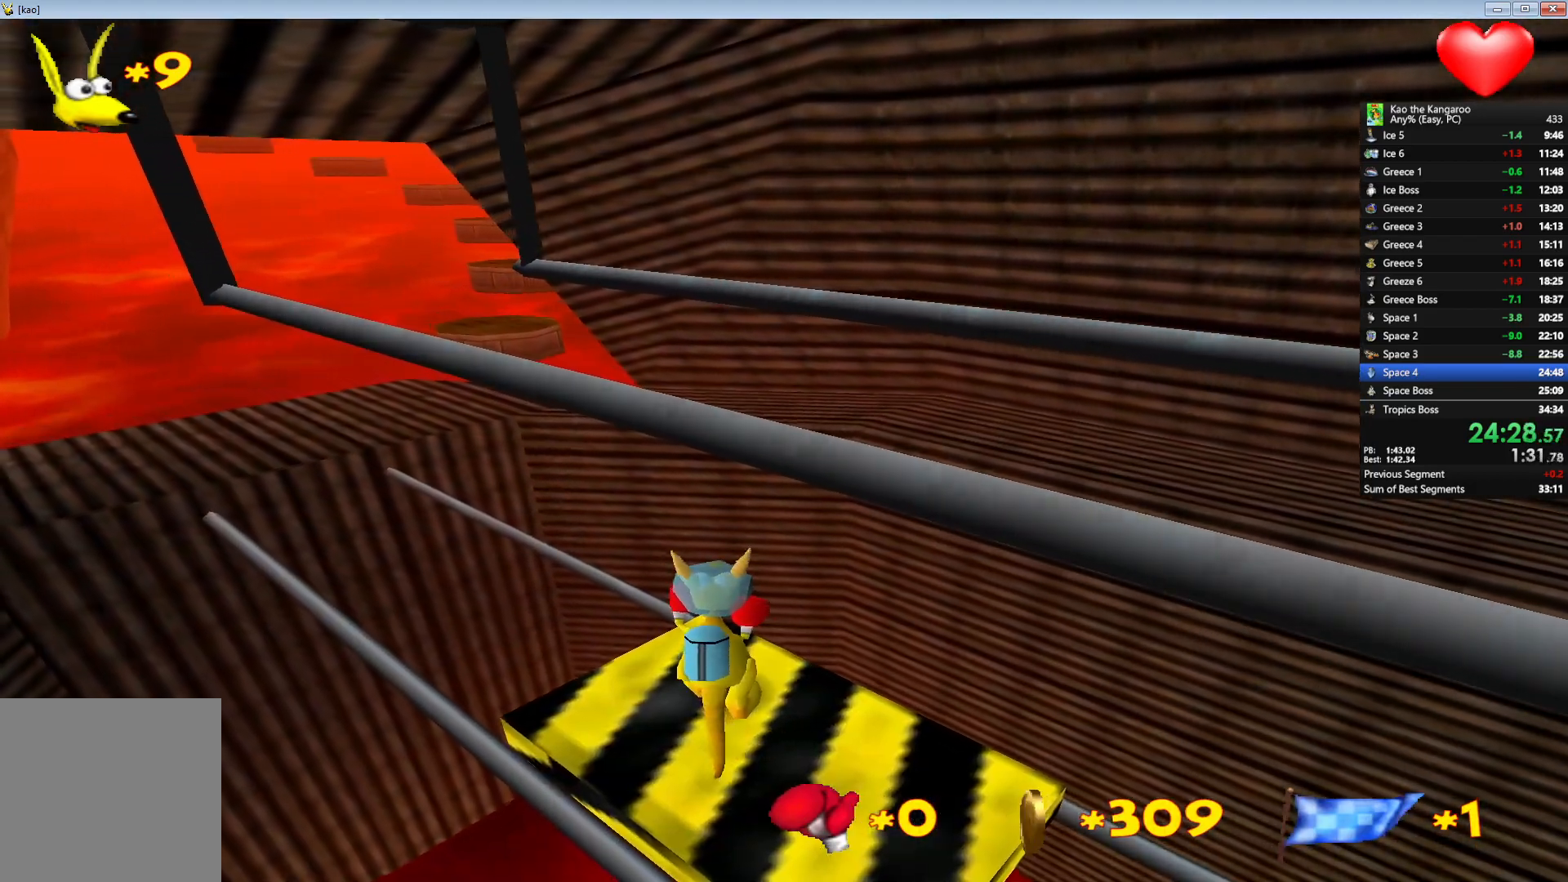
{"keys": ["up", "z"], "events": [[400, "z", "down"], [417, "up", "down"]]}
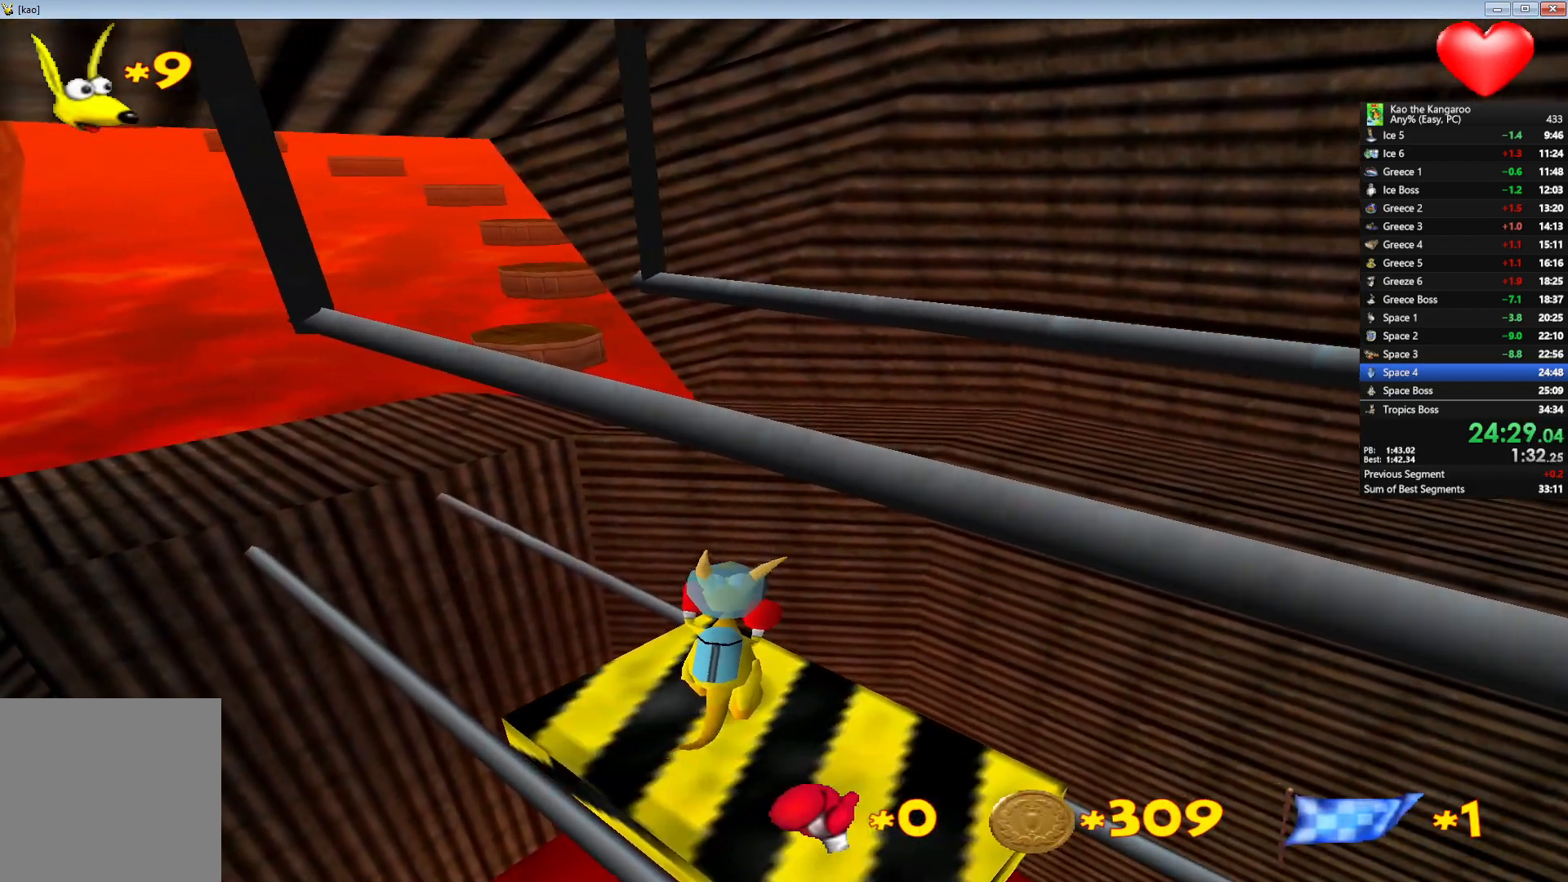
{"keys": ["up", "x", "z"], "events": [[500, "x", "down"]]}
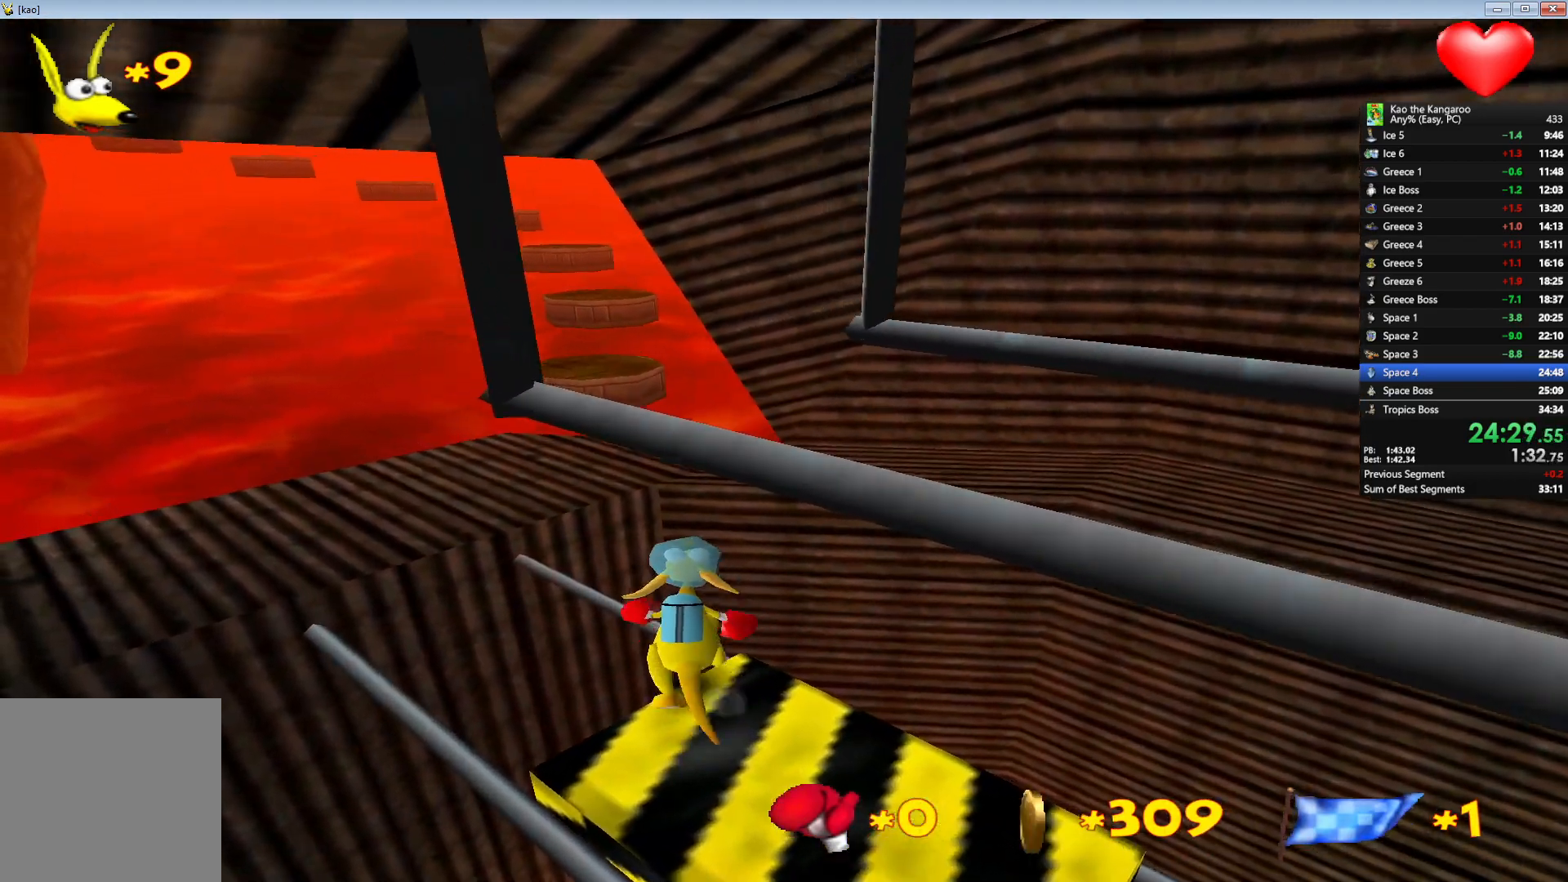
{"keys": ["up", "x", "z"], "events": [[433, "right", "down"], [500, "right", "up"]]}
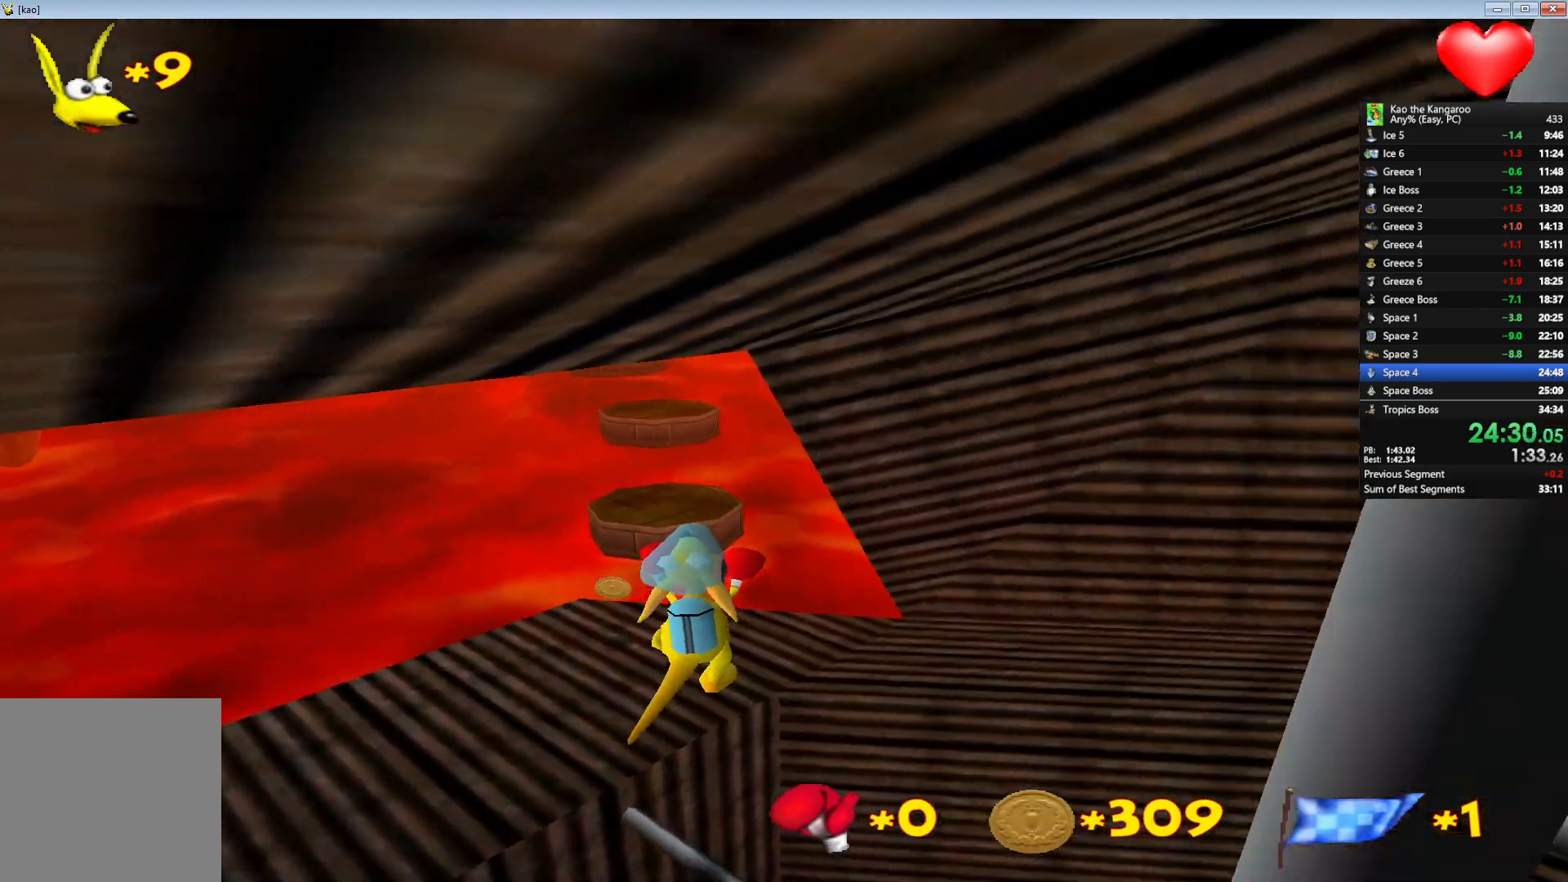
{"keys": ["up", "z"], "events": [[367, "x", "up"]]}
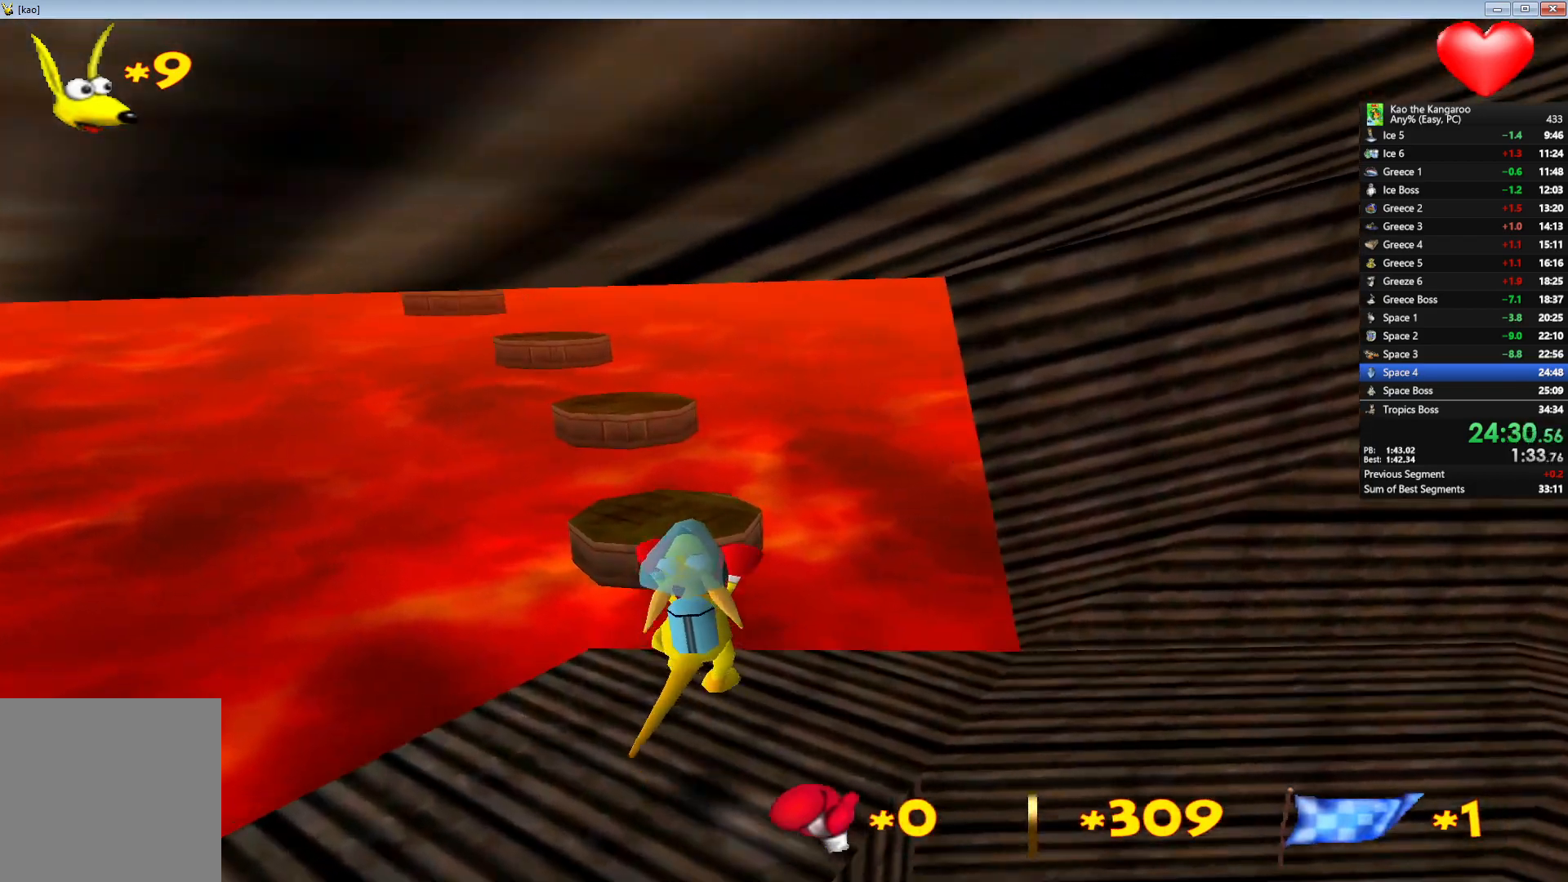
{"keys": ["up", "x", "z"], "events": [[67, "right", "down"], [183, "x", "down"], [233, "right", "up"]]}
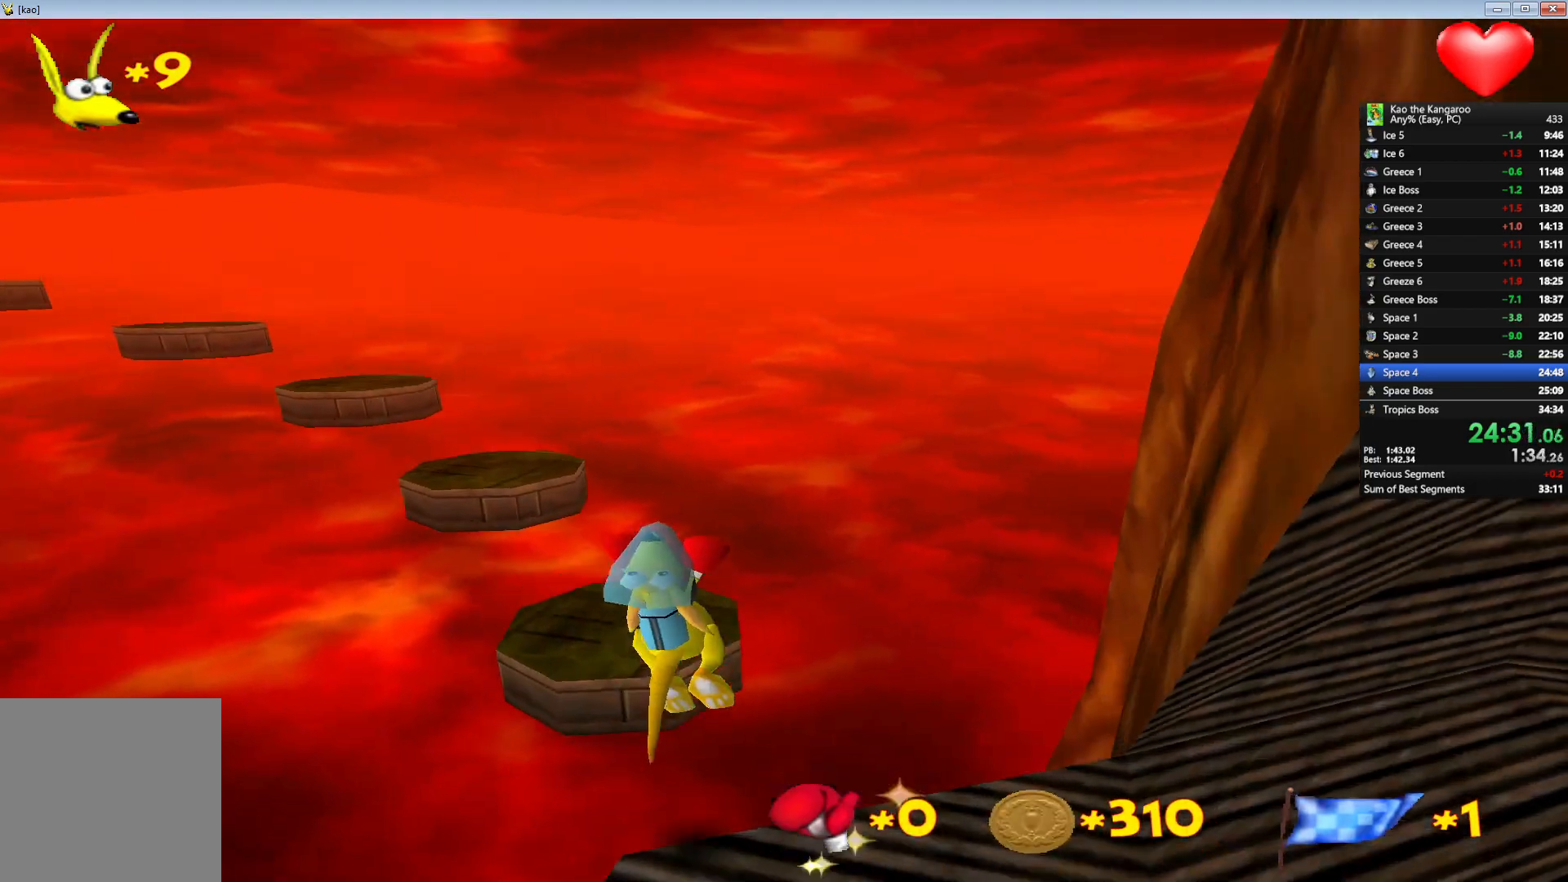
{"keys": ["up", "z"], "events": [[133, "x", "up"], [267, "left", "down"], [367, "left", "up"]]}
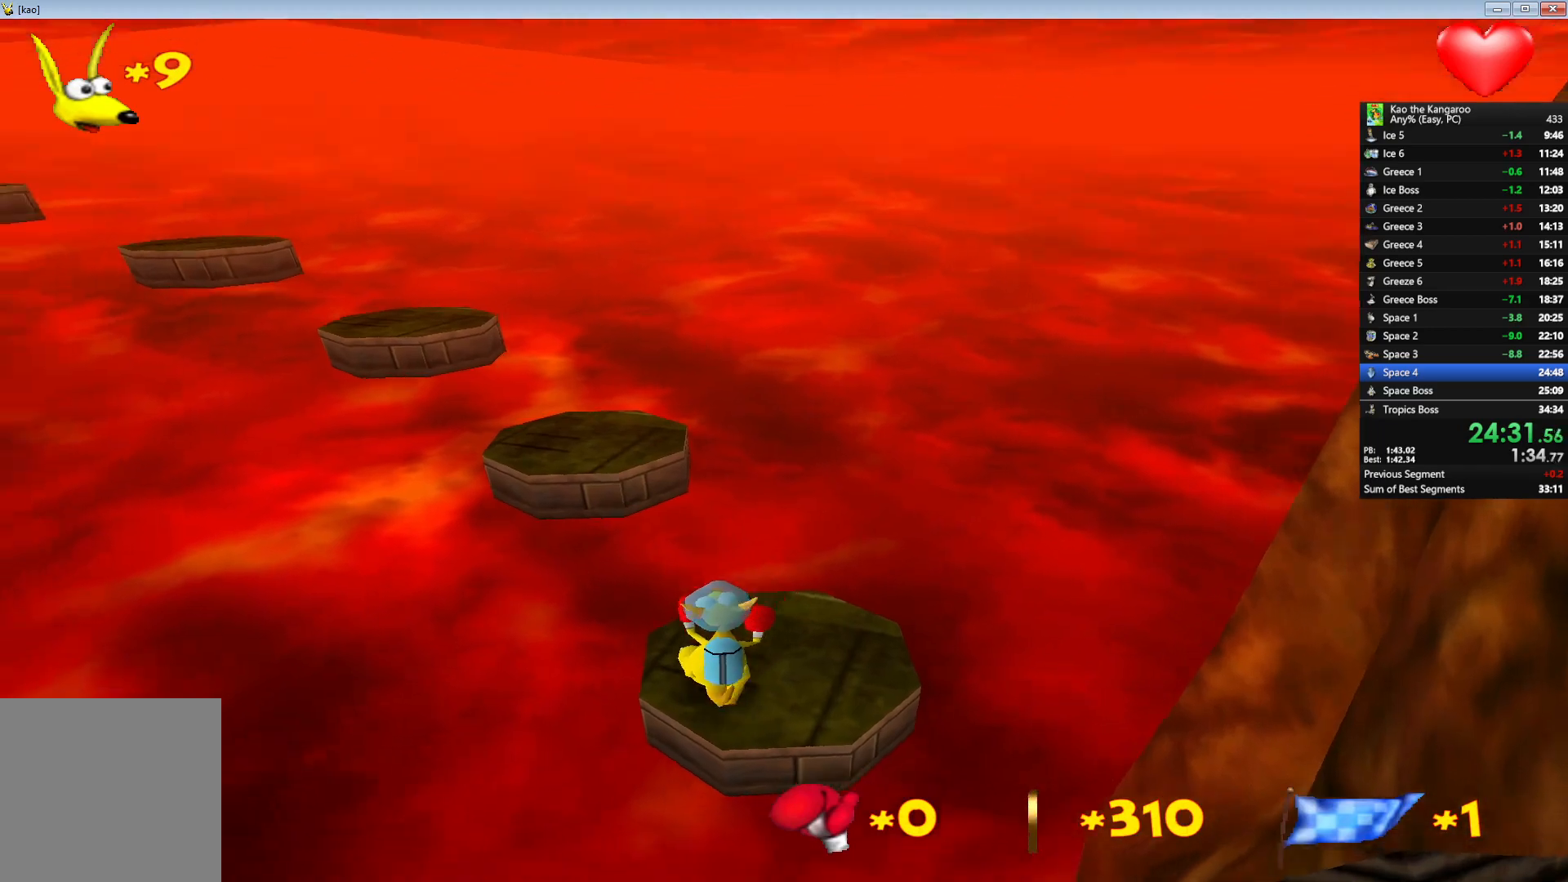
{"keys": ["up", "x", "z"], "events": [[17, "right", "down"], [100, "right", "up"], [150, "x", "down"]]}
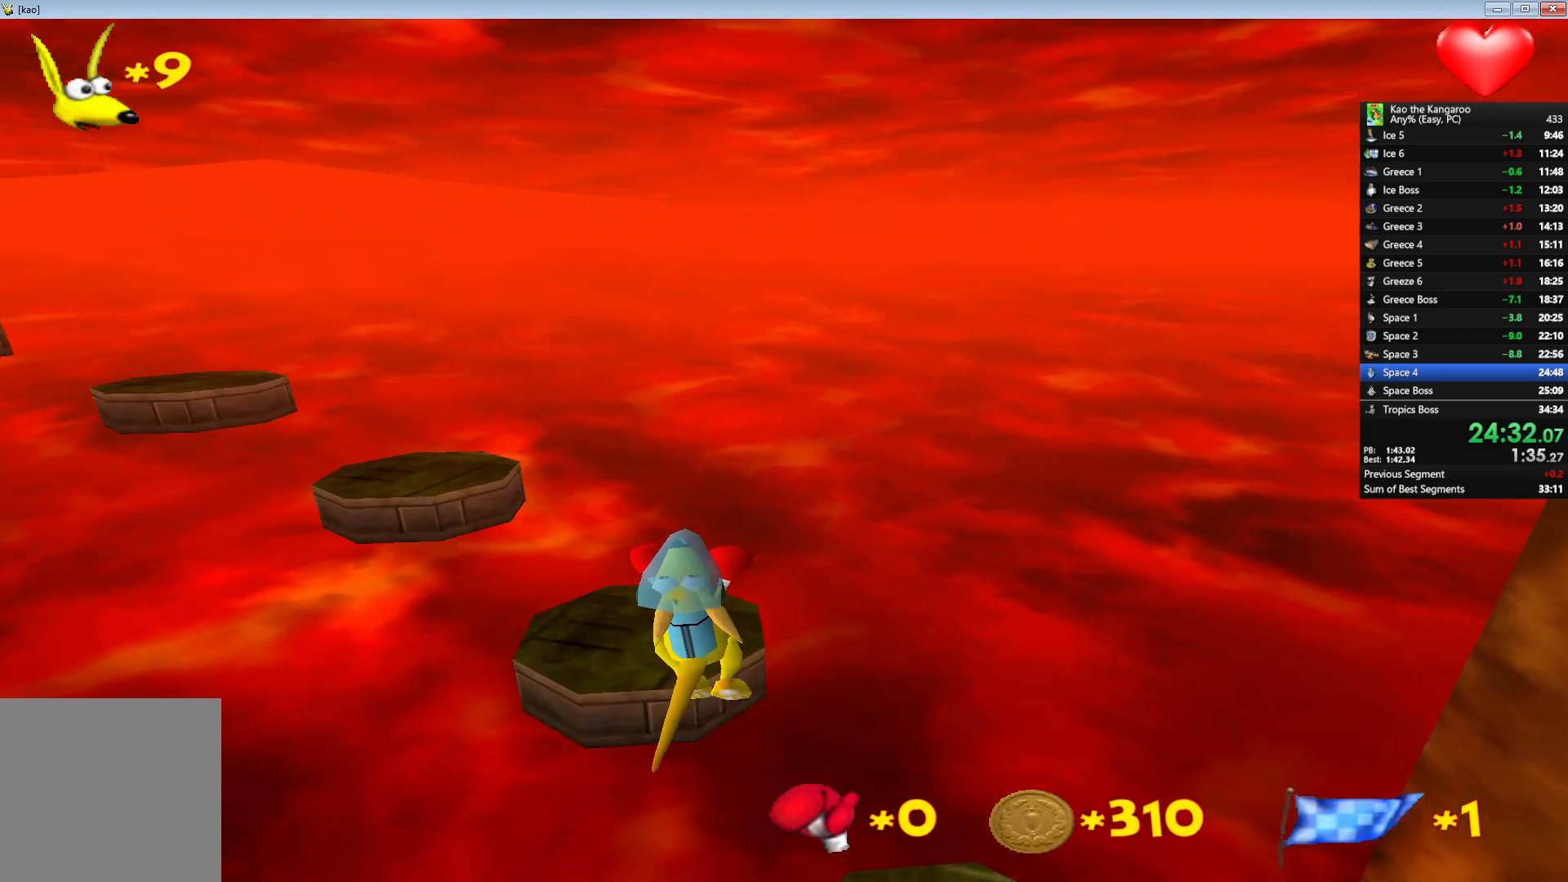
{"keys": ["up", "z"], "events": [[83, "x", "up"], [317, "left", "down"], [433, "left", "up"]]}
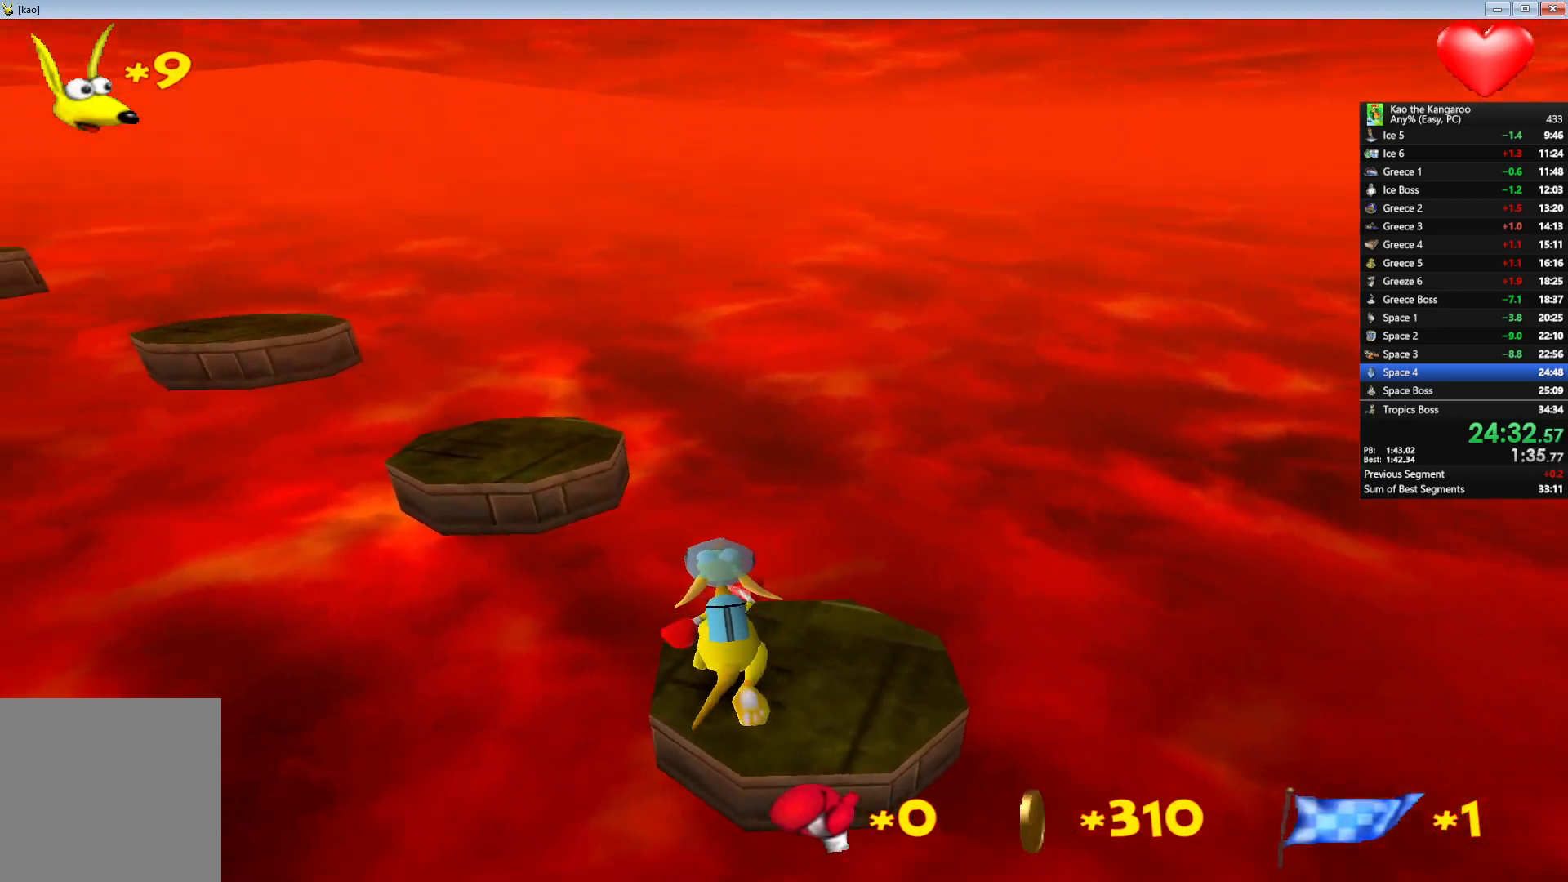
{"keys": ["up", "x", "z"], "events": [[117, "x", "down"]]}
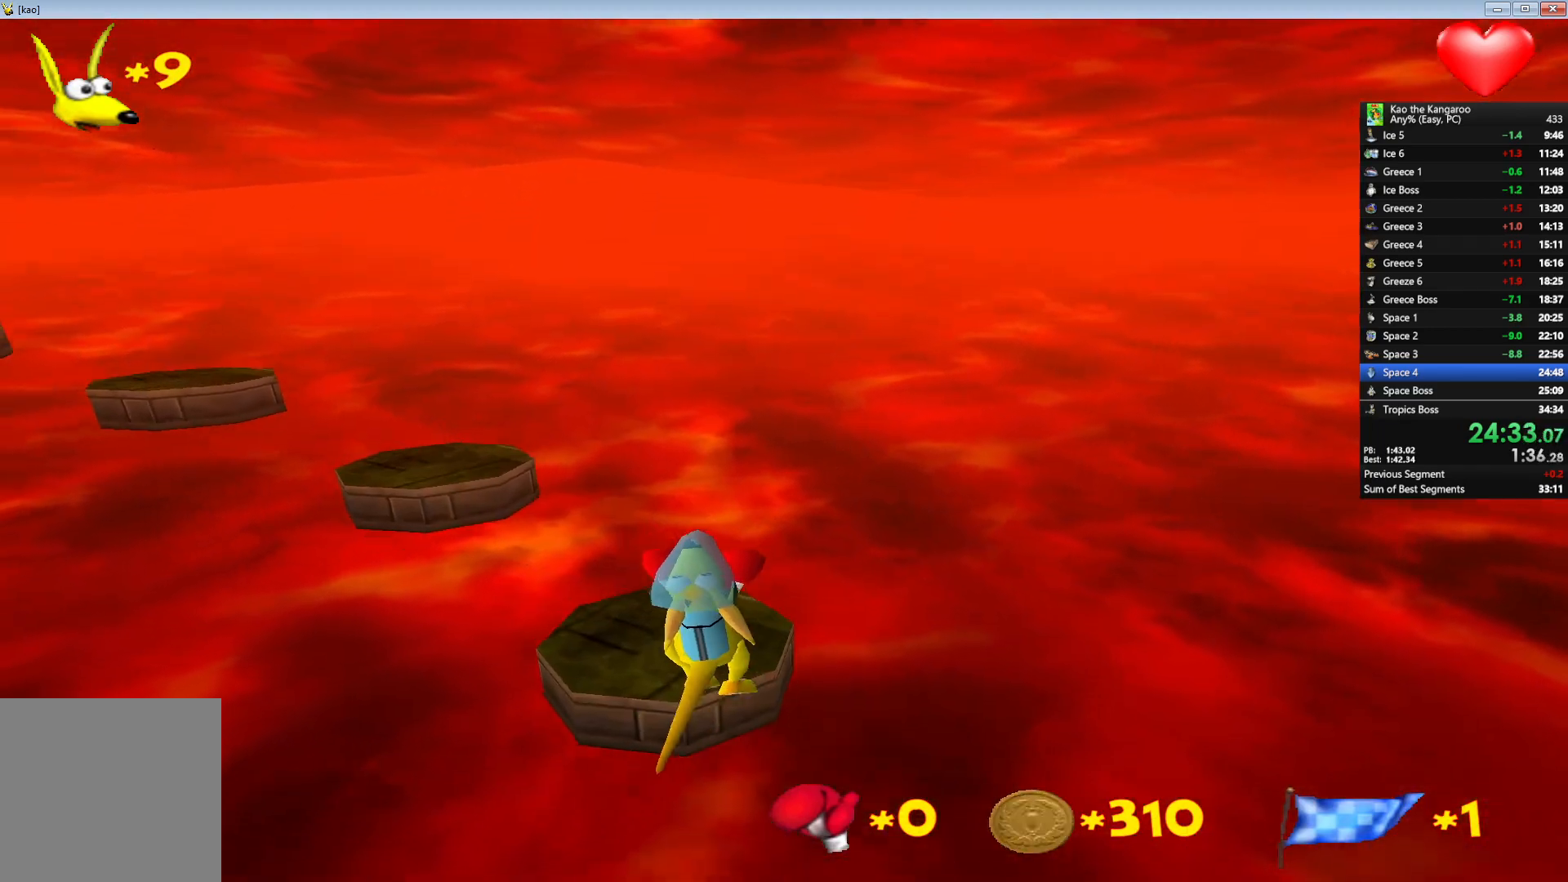
{"keys": ["up", "z"], "events": [[133, "x", "up"]]}
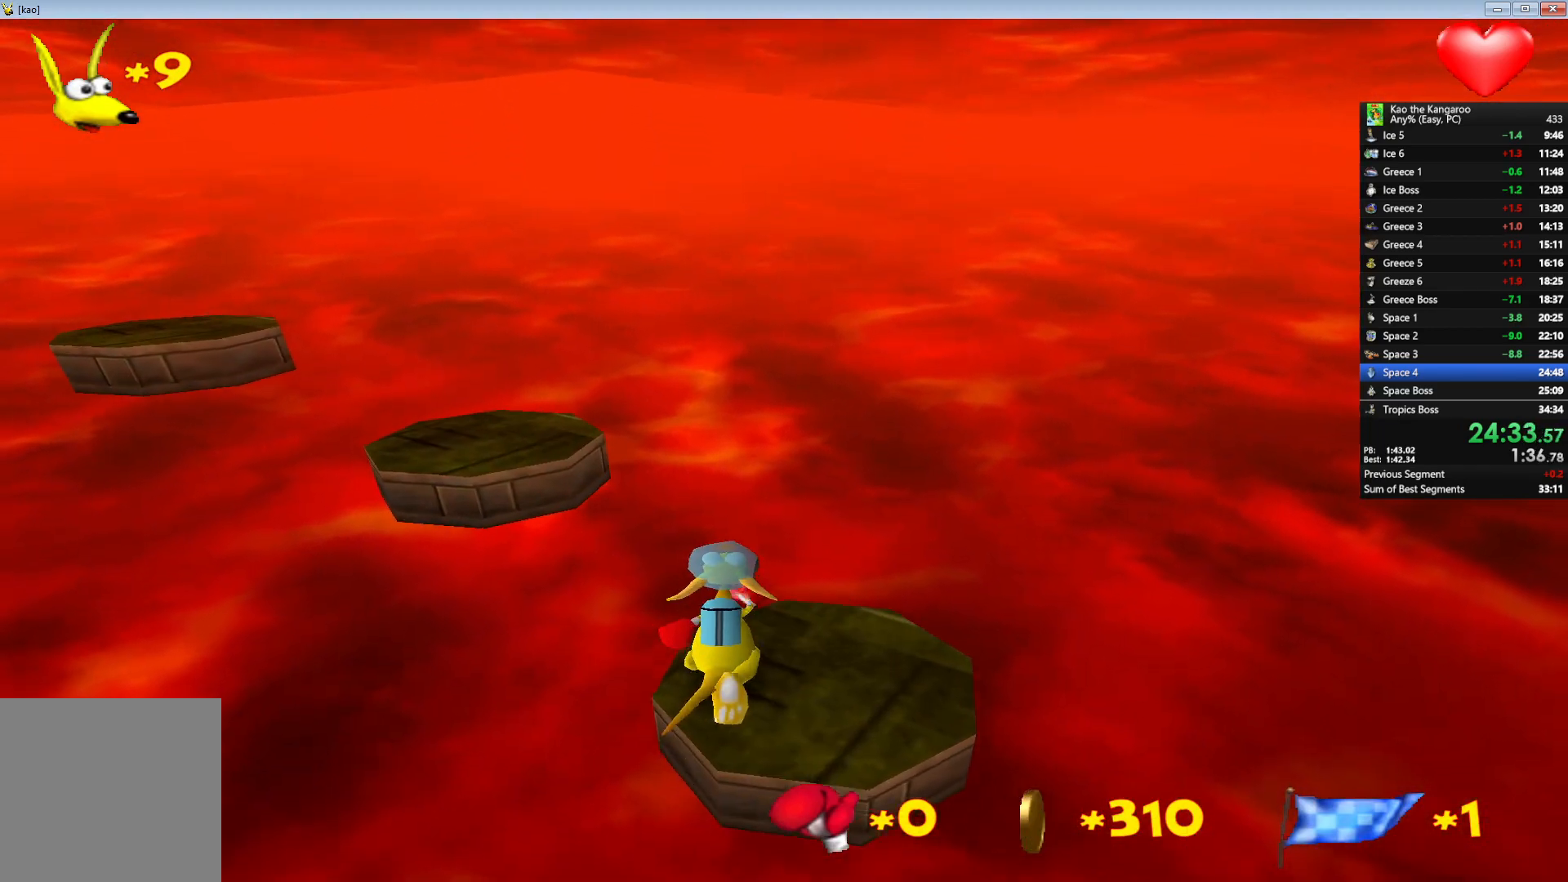
{"keys": ["up", "x", "z"], "events": [[117, "x", "down"]]}
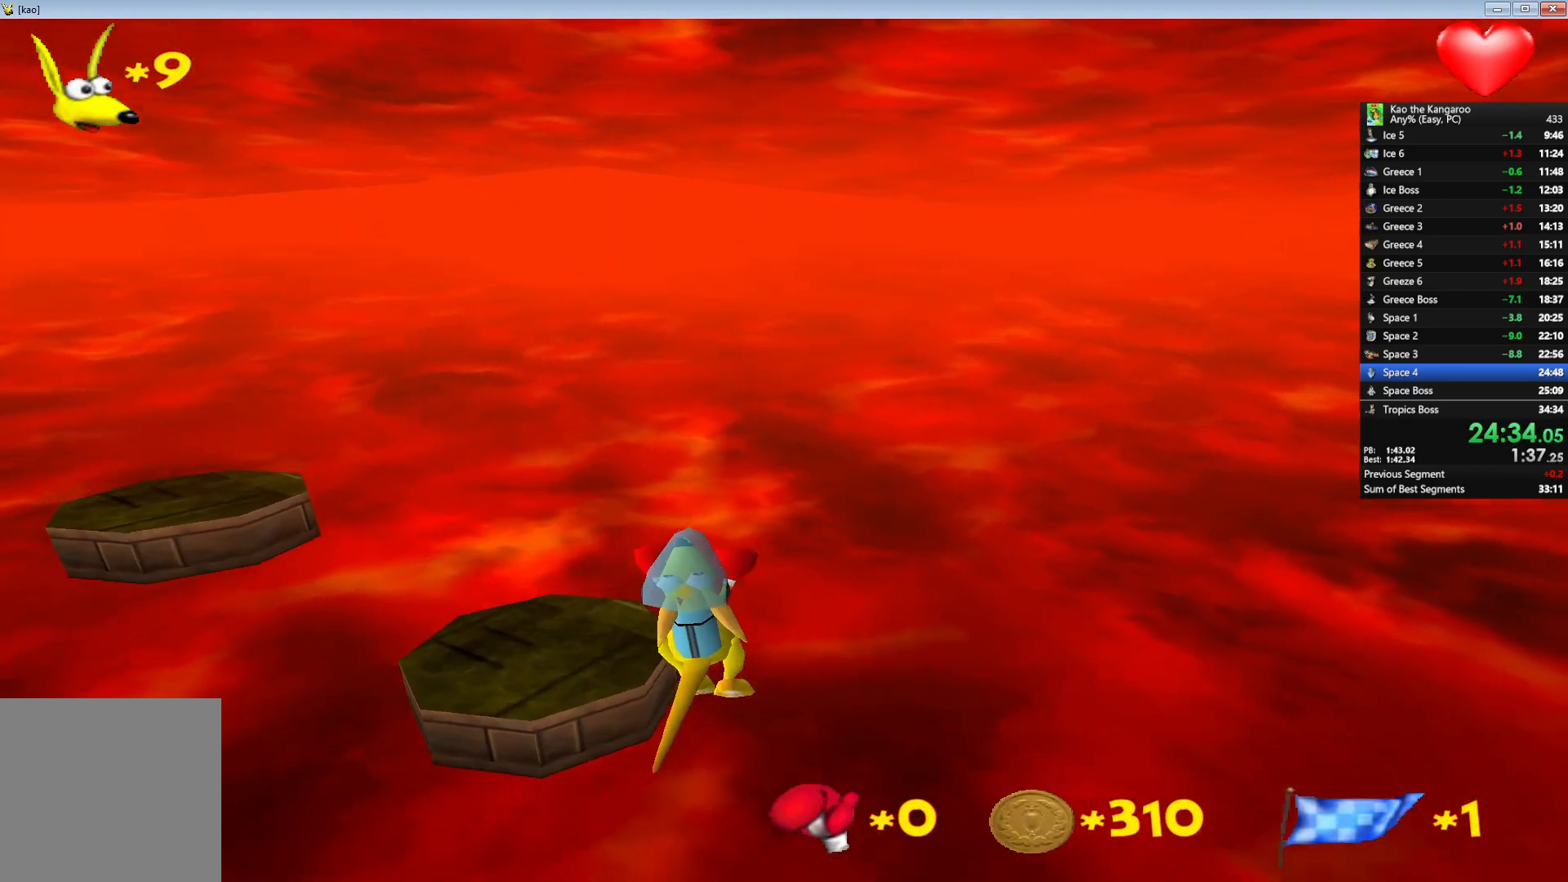
{"keys": ["up", "z"], "events": [[83, "left", "down"], [117, "x", "up"], [417, "left", "up"]]}
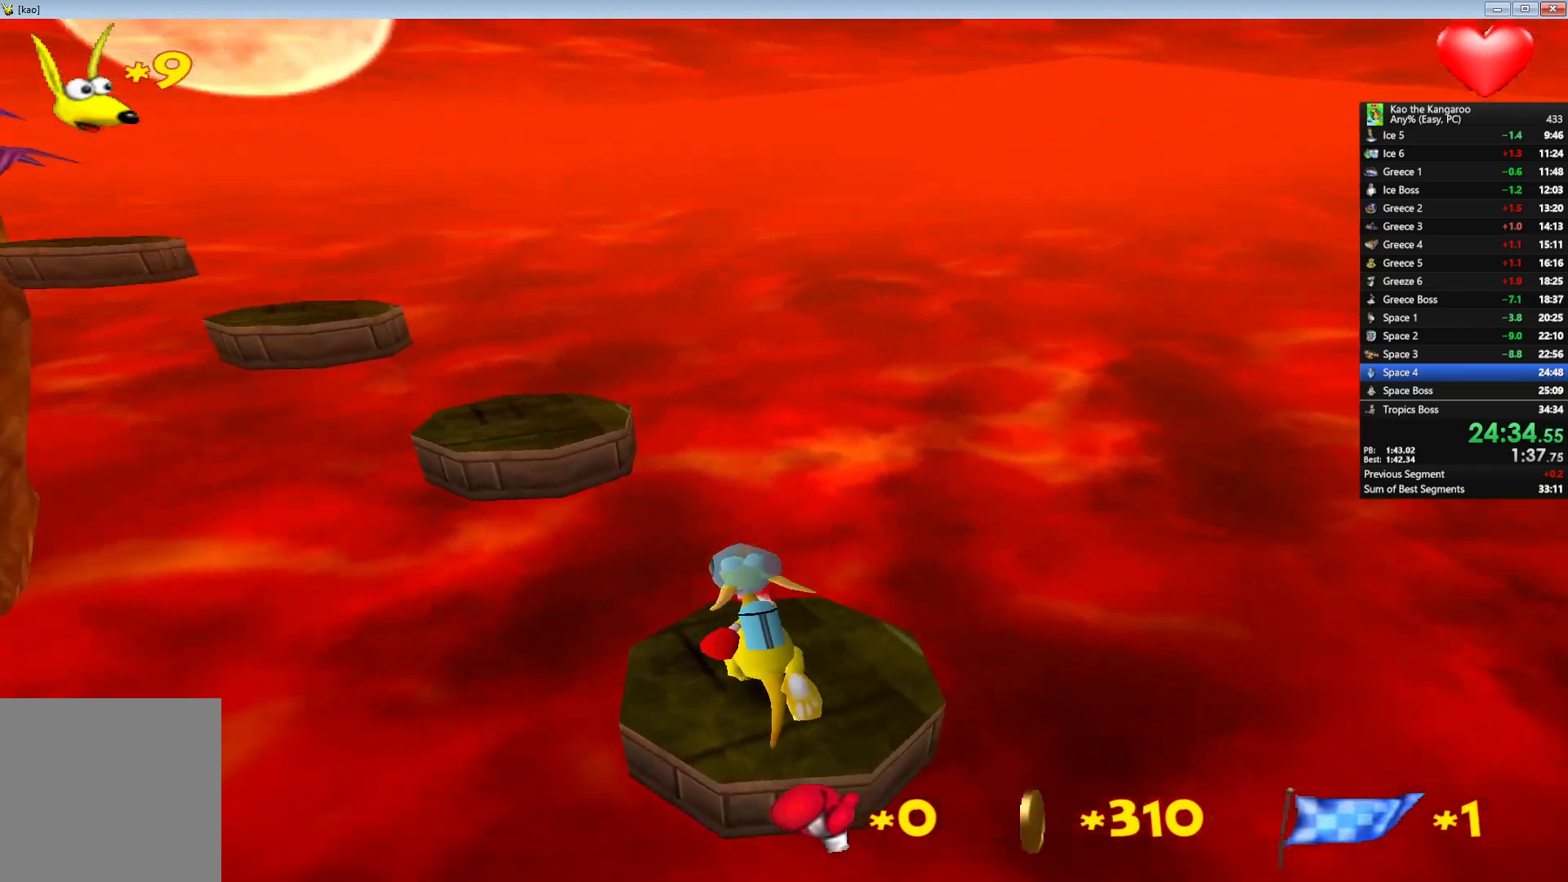
{"keys": ["up", "x", "z"], "events": [[83, "right", "down"], [167, "right", "up"], [233, "x", "down"]]}
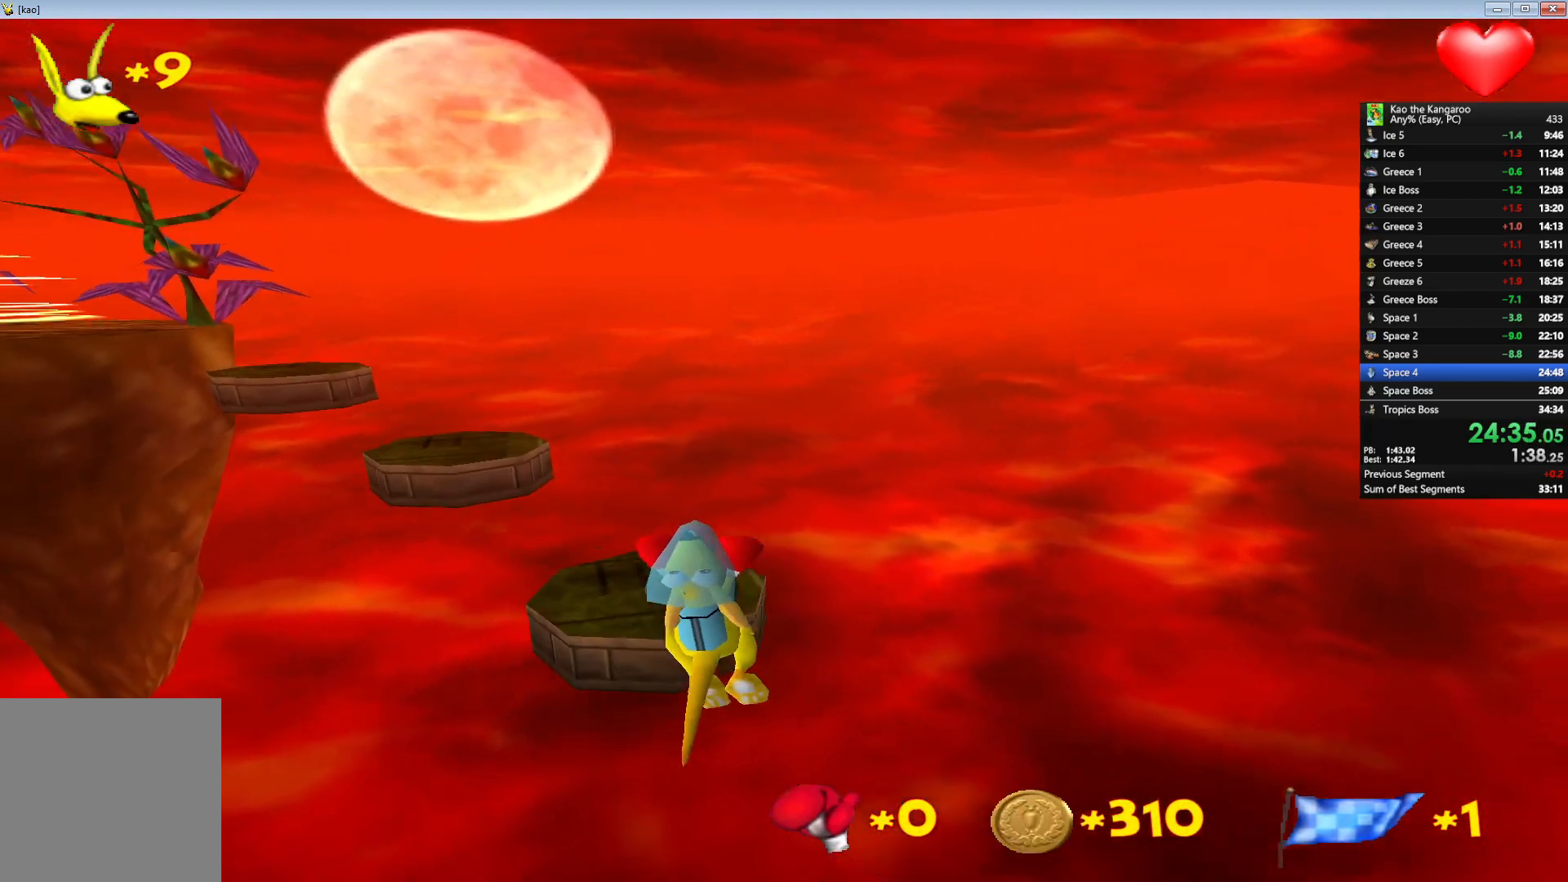
{"keys": ["left", "up", "z"], "events": [[33, "right", "down"], [133, "right", "up"], [233, "x", "up"], [367, "left", "down"]]}
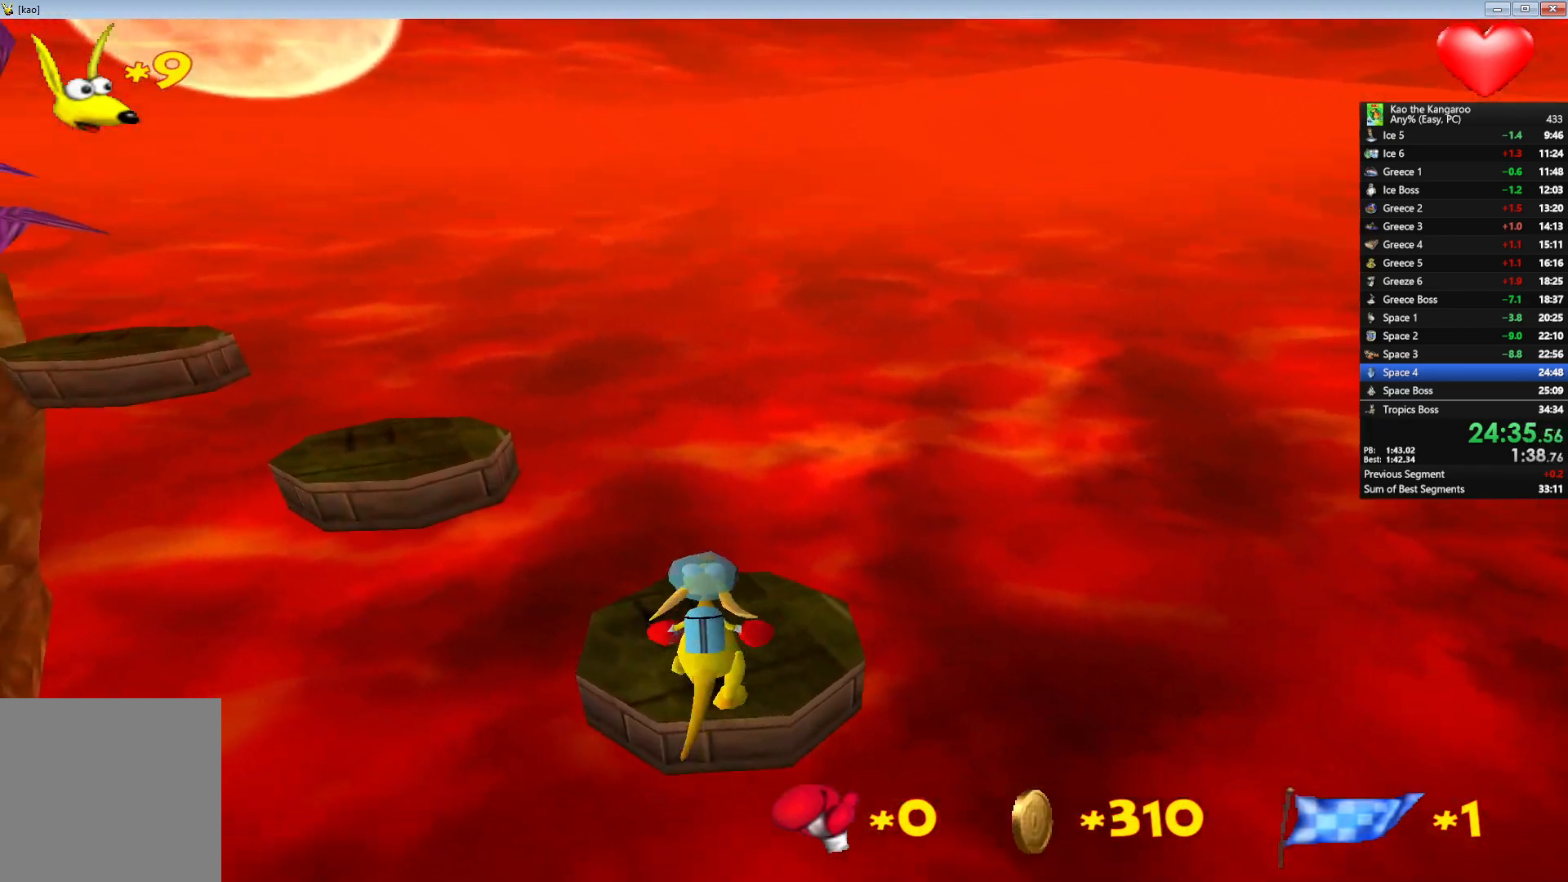
{"keys": ["up", "x", "z"], "events": [[67, "left", "up"], [317, "x", "down"]]}
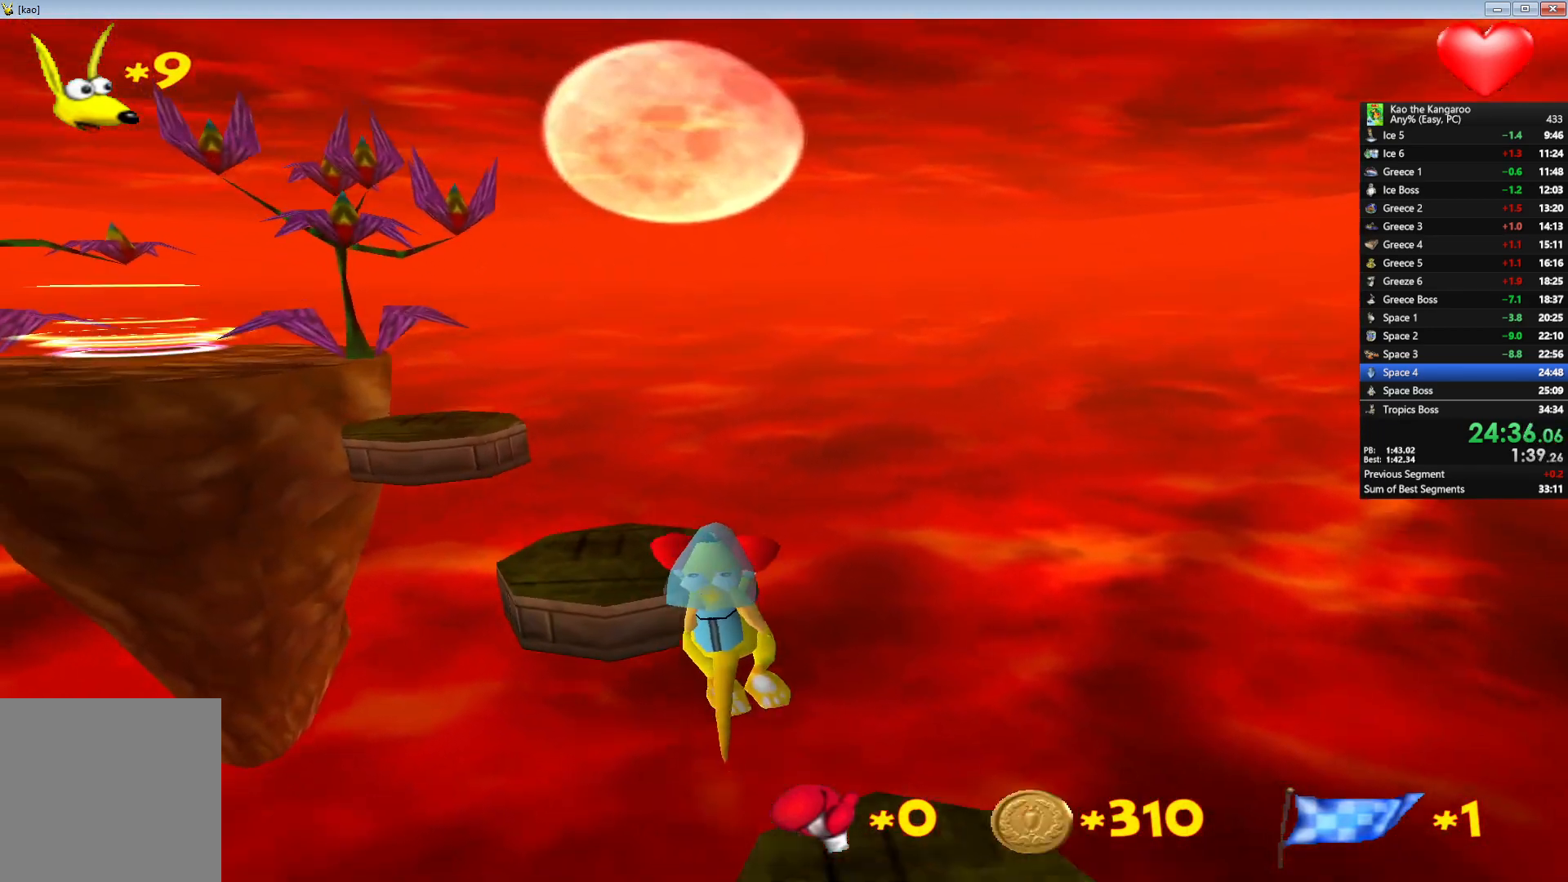
{"keys": ["up", "z"], "events": [[100, "right", "down"], [217, "right", "up"], [283, "x", "up"], [350, "left", "down"], [500, "left", "up"]]}